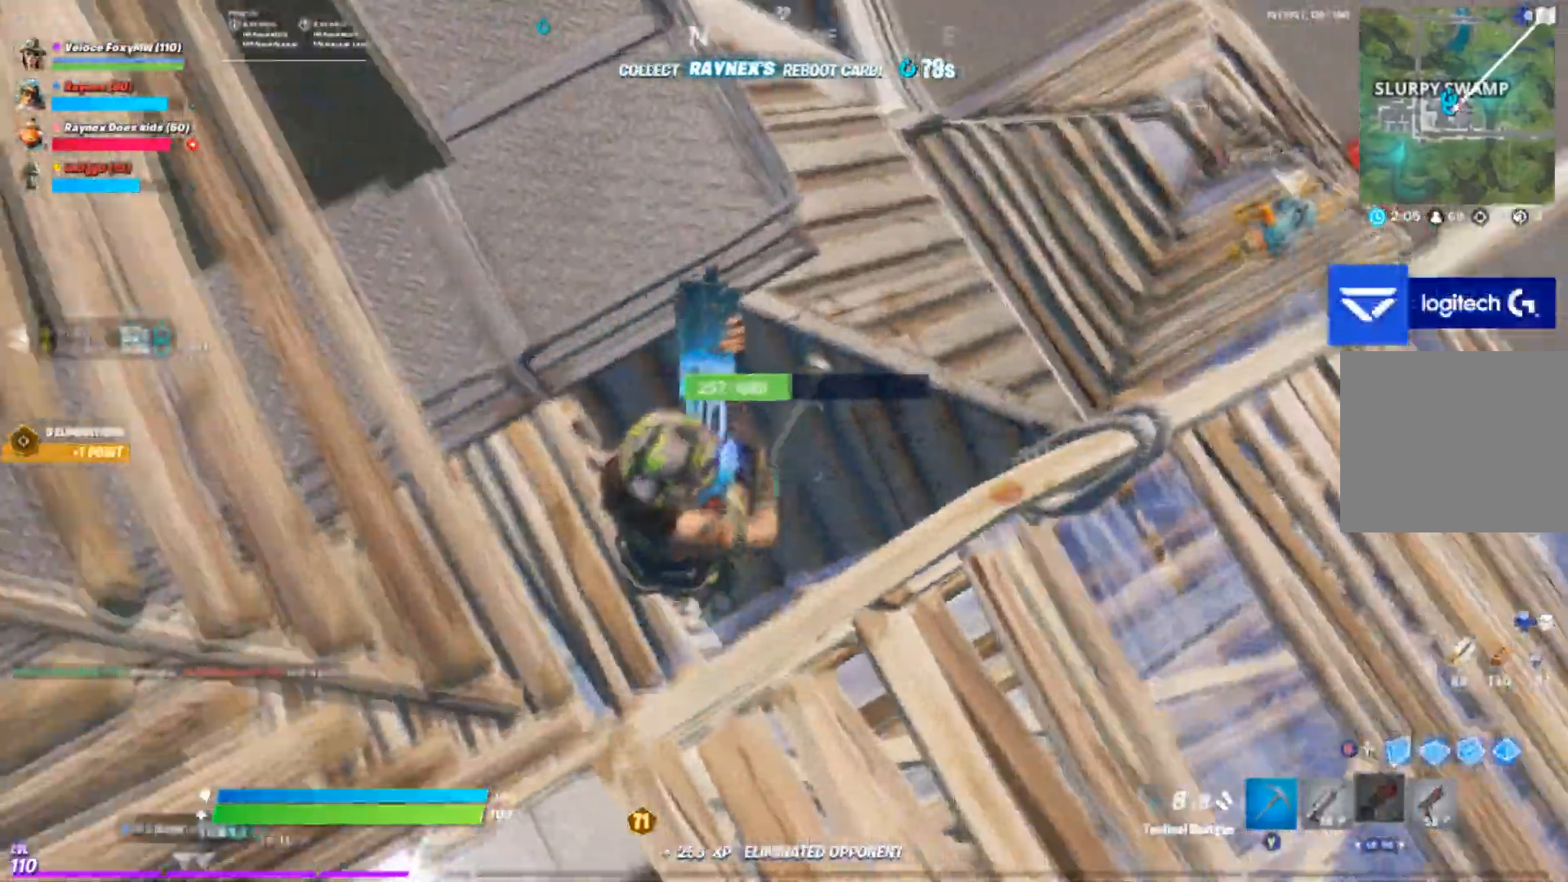
Gameplay with a controller (PlayStation layout); each line is a JSON object with the inputs held at the frame after it. "events" lists button and stick changes between this image and that frame as [ms after this image, input, new state], when the widget could be followed in between.
{"buttons": [], "left_stick": "left", "right_stick": "up", "events": [[100, "left_stick", "center"], [200, "left_stick", "up-left"], [334, "right_stick", "up"], [400, "left_stick", "left"]]}
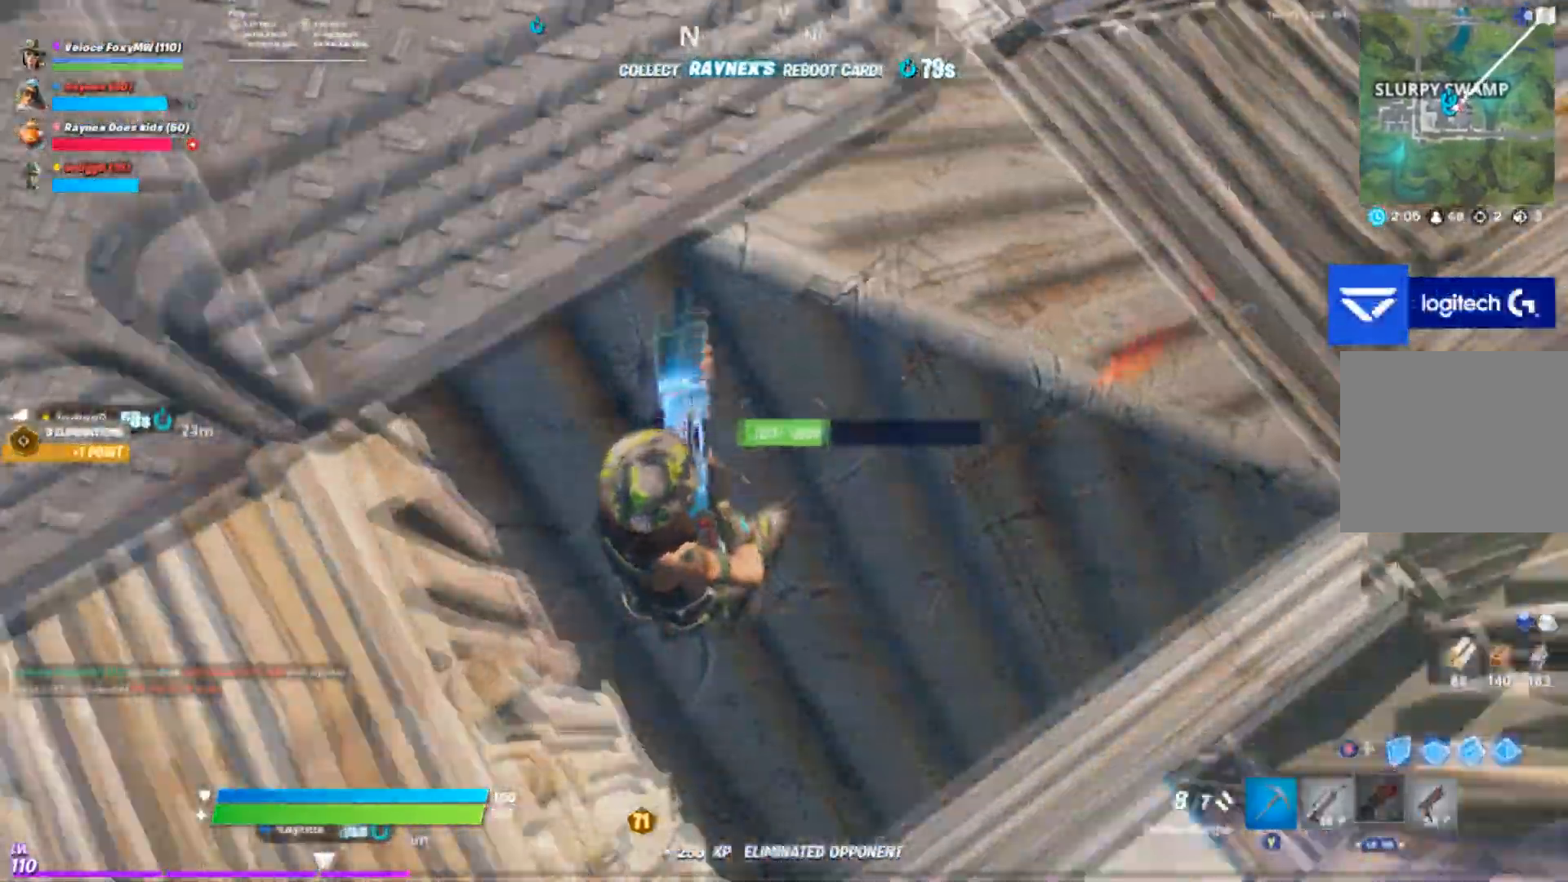
{"buttons": [], "left_stick": "center", "right_stick": "down-right", "events": [[333, "left_stick", "up-left"], [333, "right_stick", "right"], [400, "right_stick", "down-right"], [500, "left_stick", "center"]]}
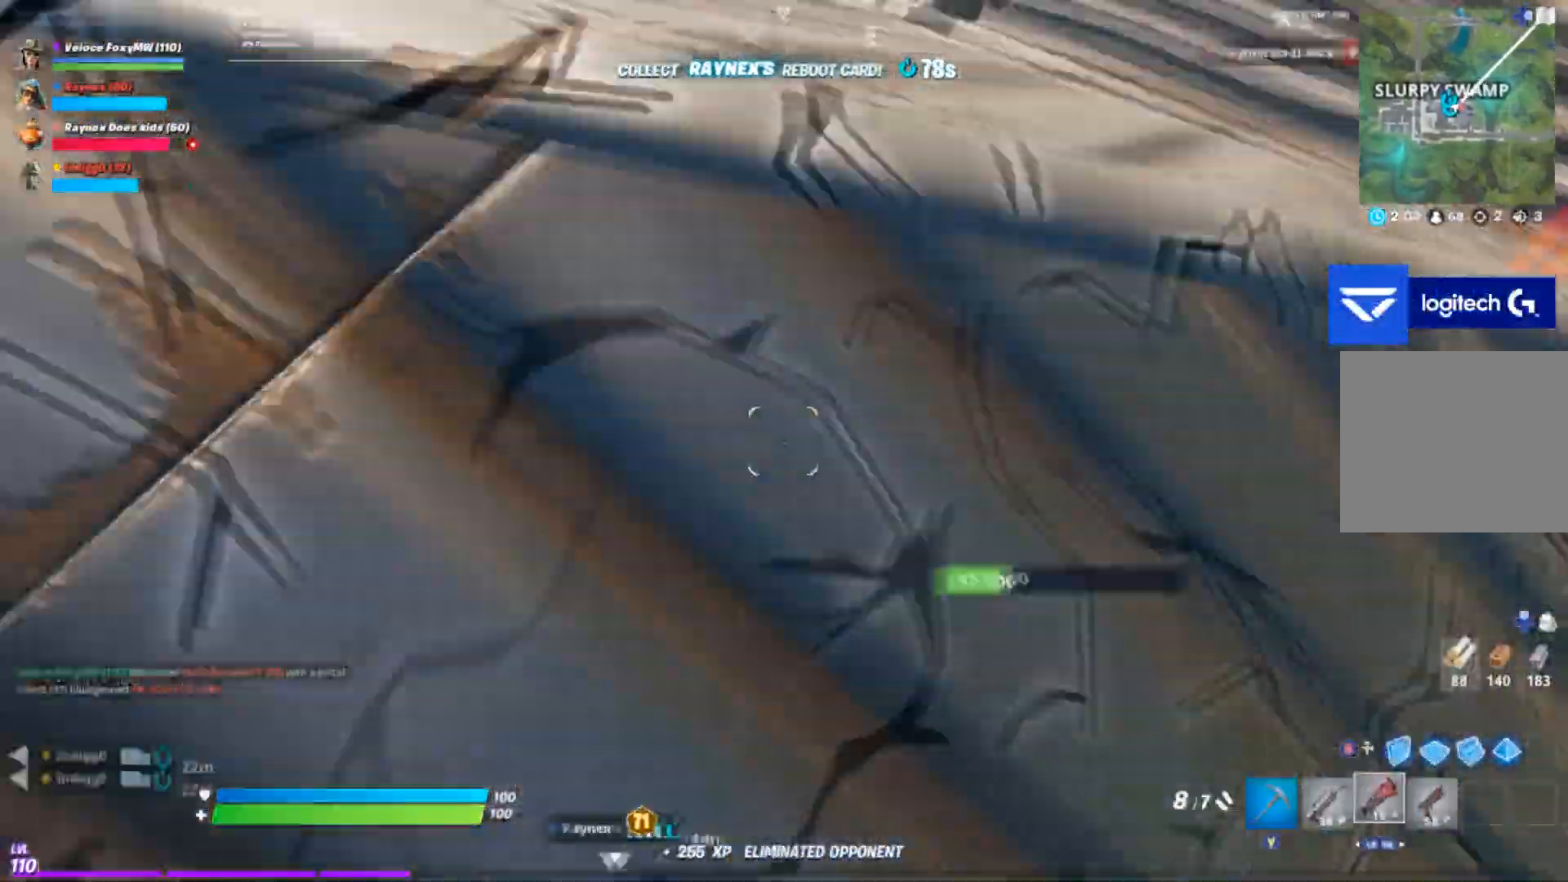
{"buttons": [], "left_stick": "left", "right_stick": "right", "events": [[33, "right_stick", "right"], [334, "left_stick", "left"]]}
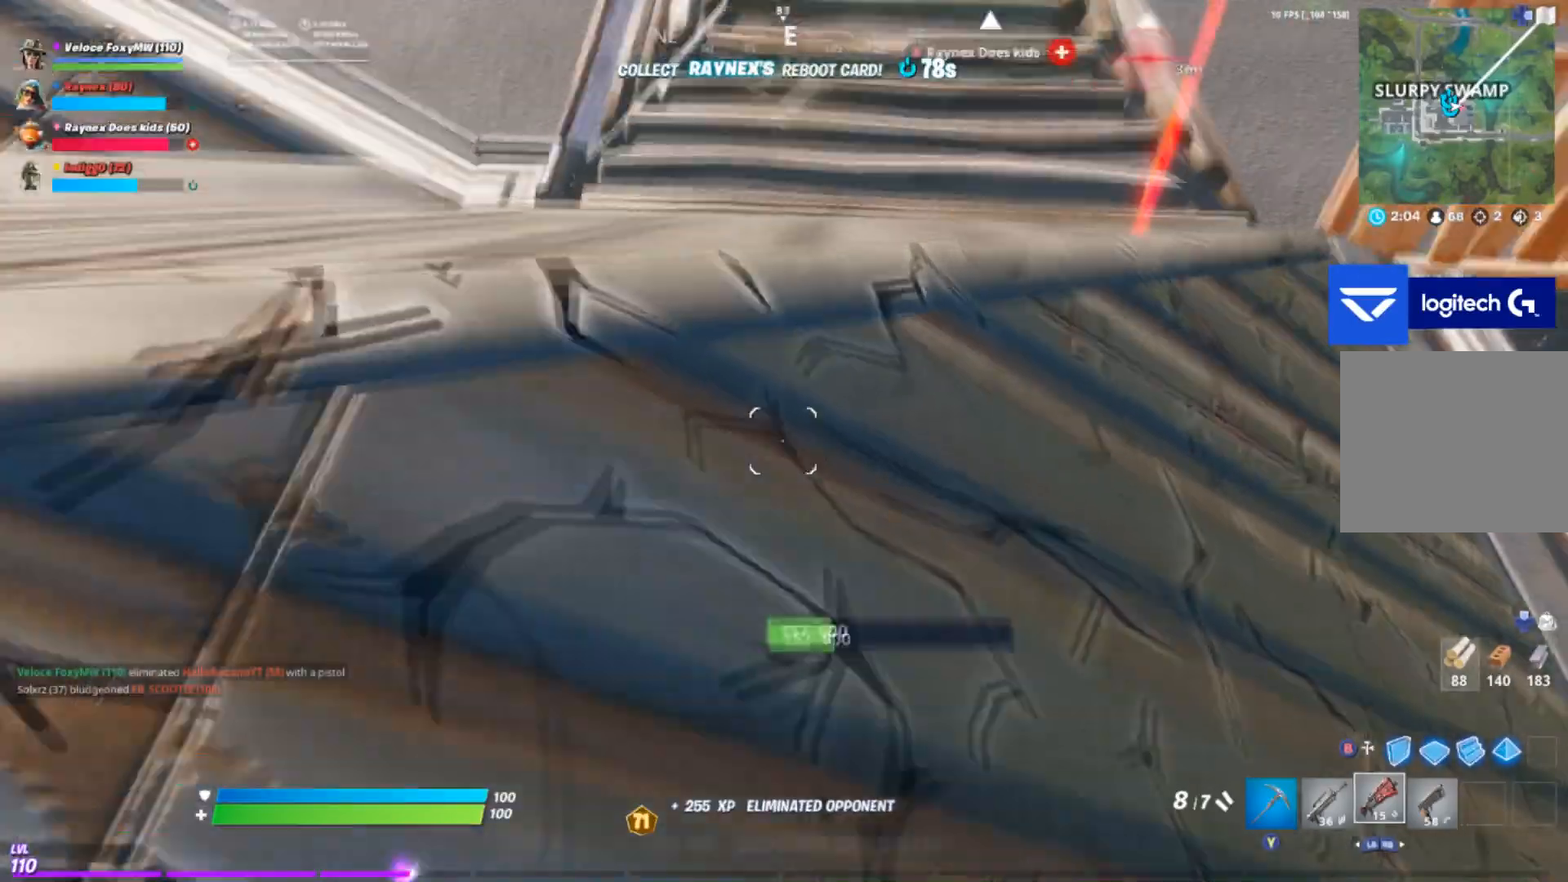
{"buttons": [], "left_stick": "down-left", "right_stick": "center", "events": [[33, "right_stick", "center"], [66, "left_stick", "down-left"], [200, "right_stick", "right"], [333, "left_stick", "center"], [400, "right_stick", "center"], [500, "left_stick", "down-left"]]}
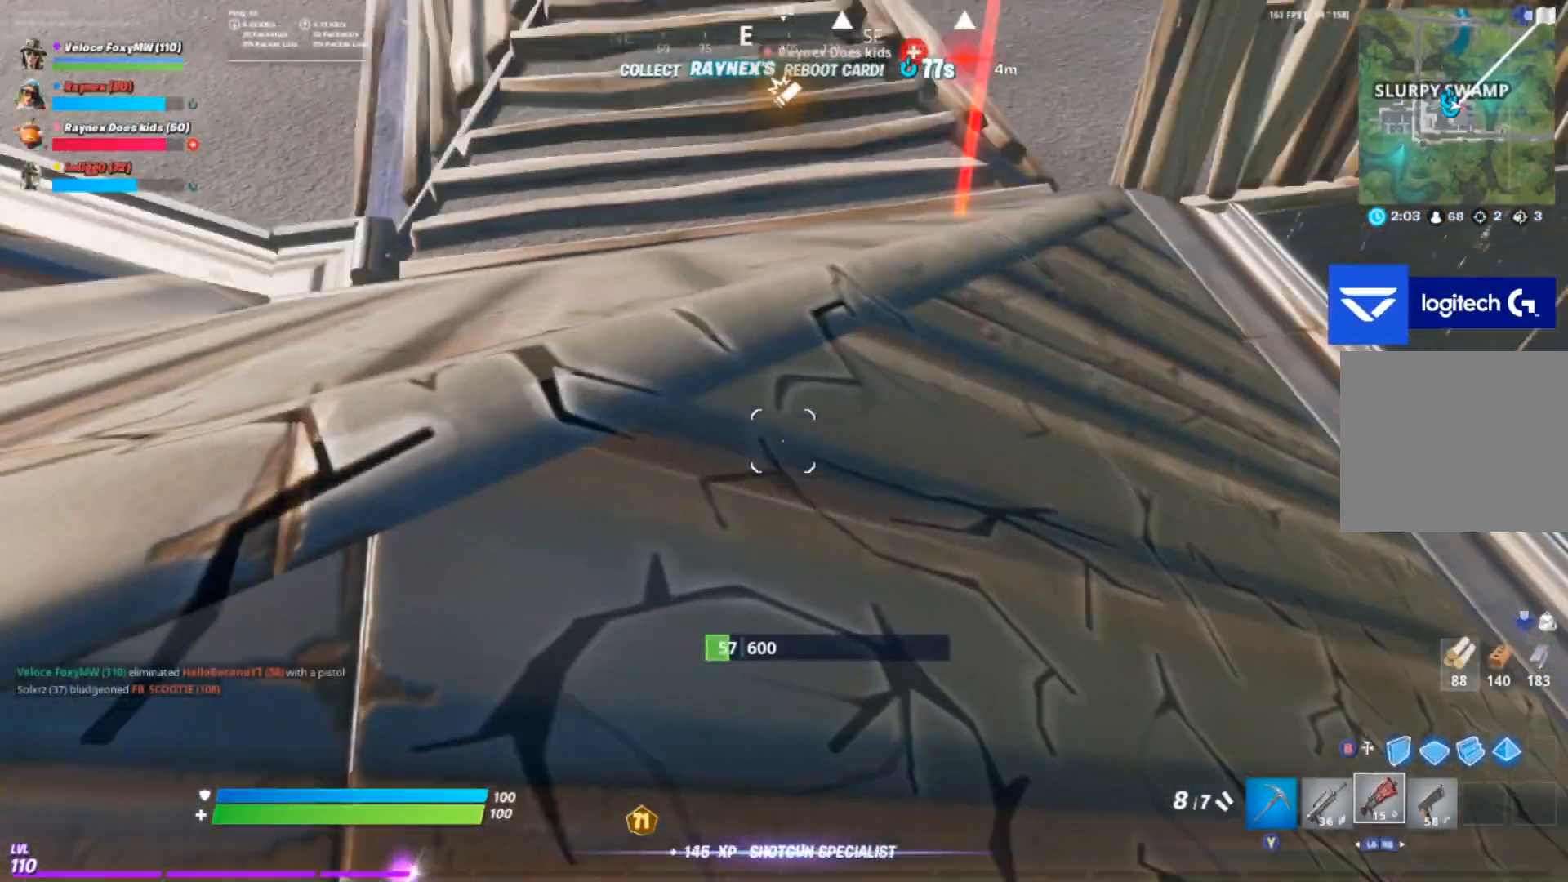
{"buttons": [], "left_stick": "center", "right_stick": "center", "events": [[234, "left_stick", "center"]]}
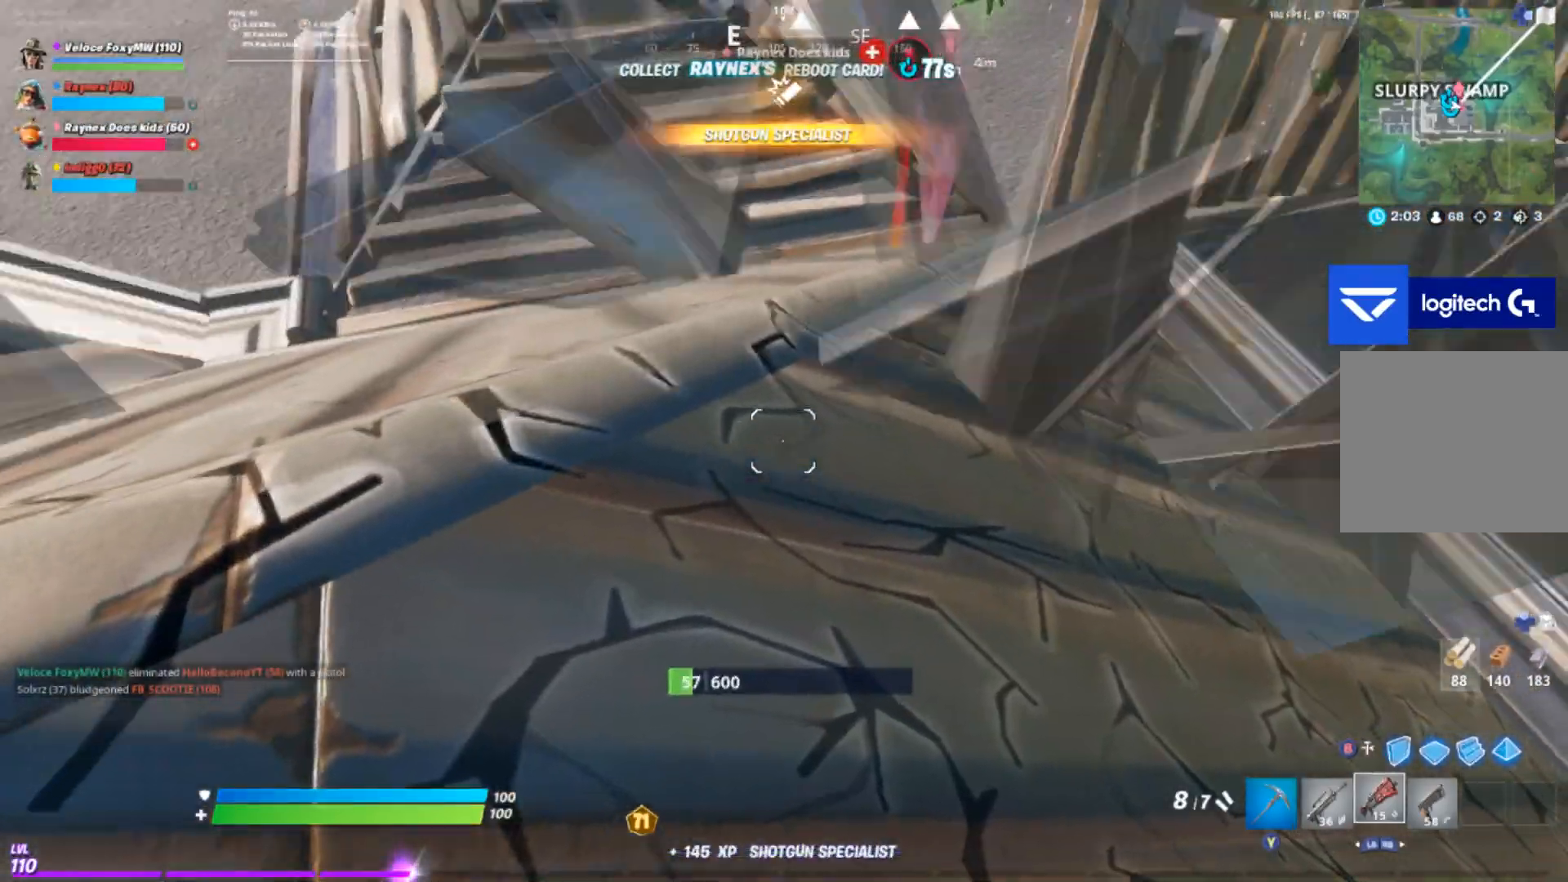
{"buttons": [], "left_stick": "center", "right_stick": "center", "events": [[166, "left_stick", "down-left"], [333, "left_stick", "center"], [333, "right_stick", "up"], [433, "right_stick", "center"]]}
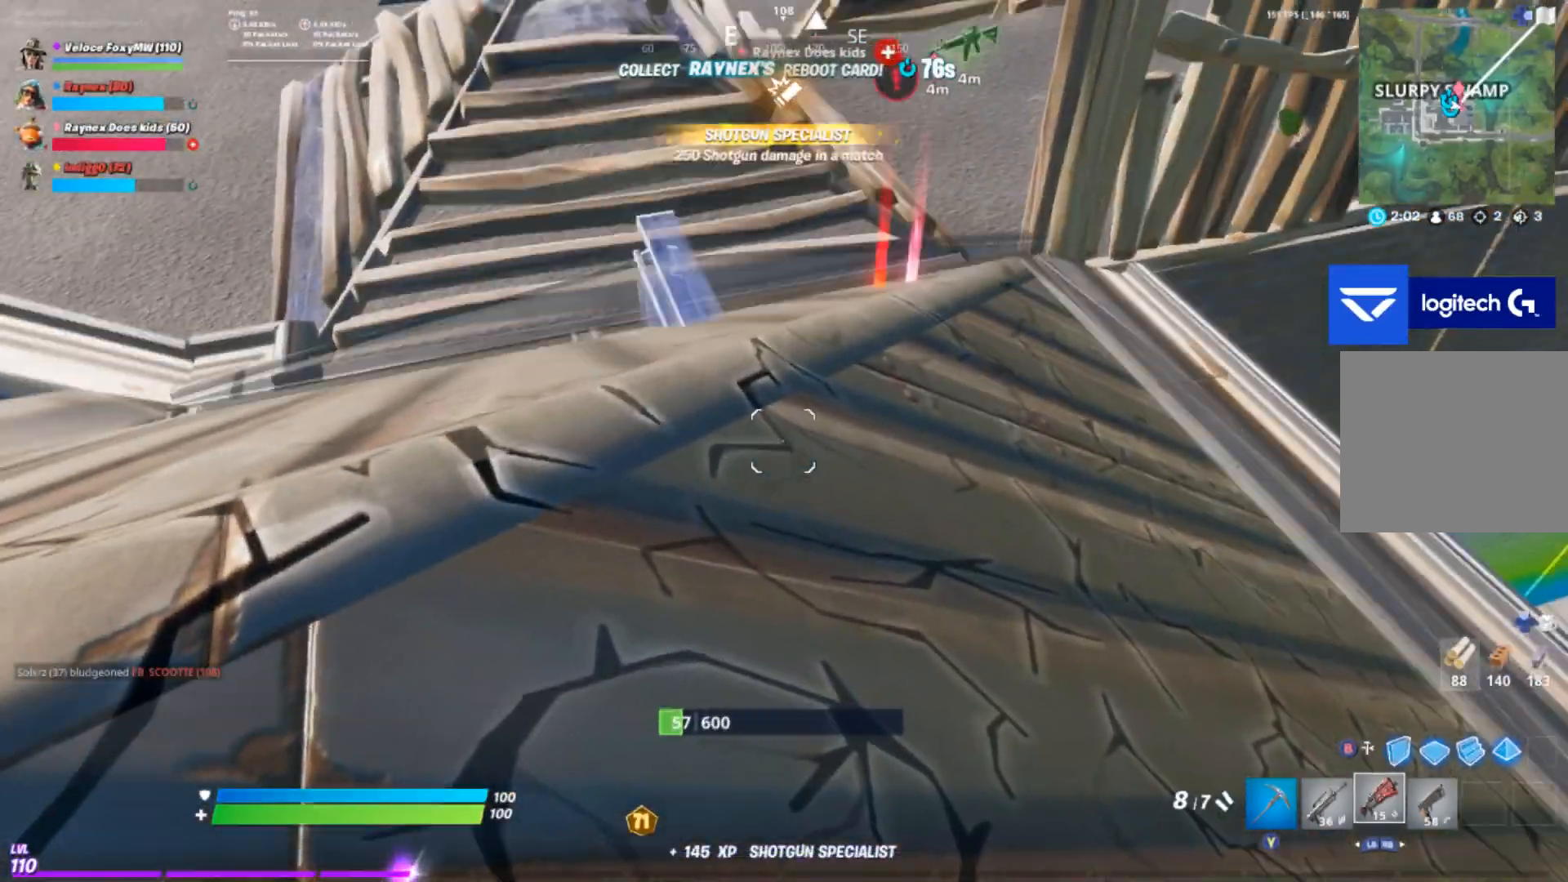
{"buttons": [], "left_stick": "center", "right_stick": "center", "events": [[400, "right_stick", "left"], [501, "right_stick", "center"]]}
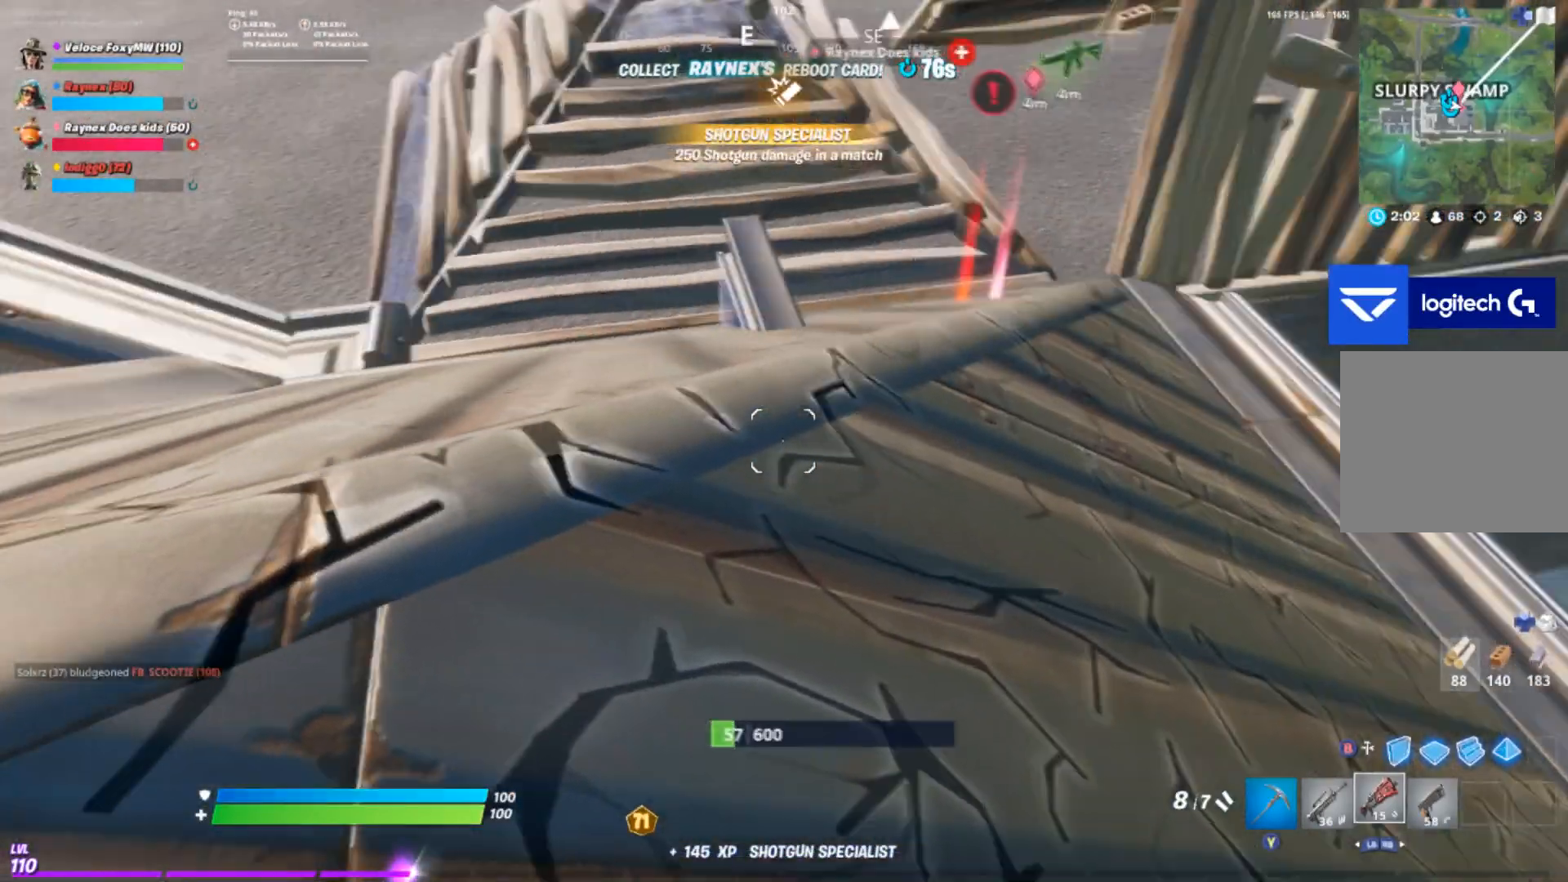
{"buttons": [], "left_stick": "center", "right_stick": "center", "events": [[267, "right_stick", "left"], [400, "right_stick", "center"]]}
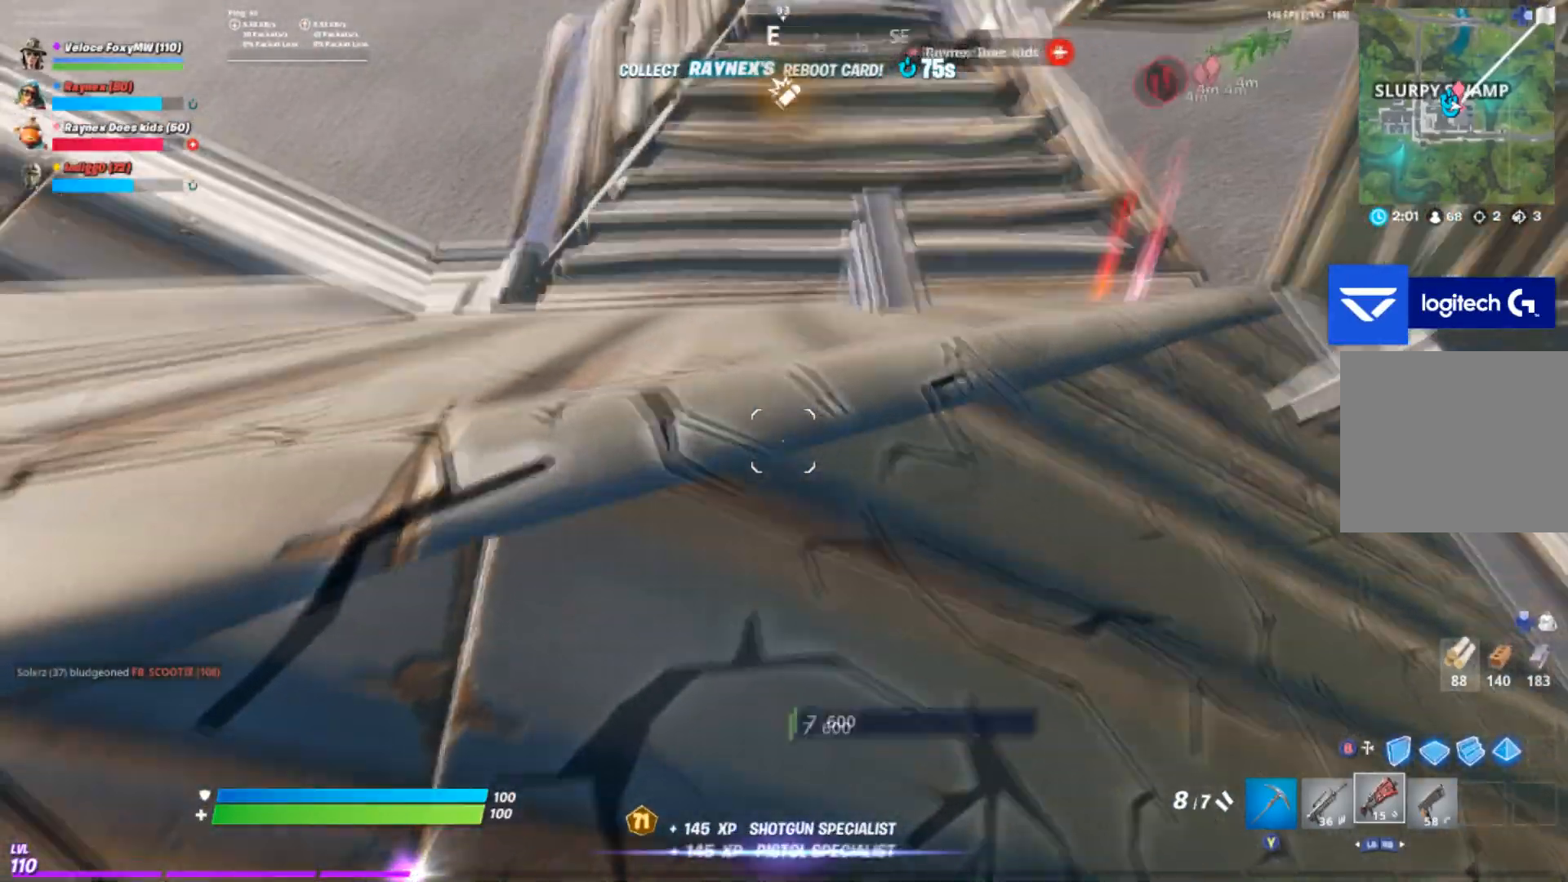
{"buttons": [], "left_stick": "left", "right_stick": "center", "events": [[33, "right_stick", "down-left"], [134, "left_stick", "left"], [200, "right_stick", "center"]]}
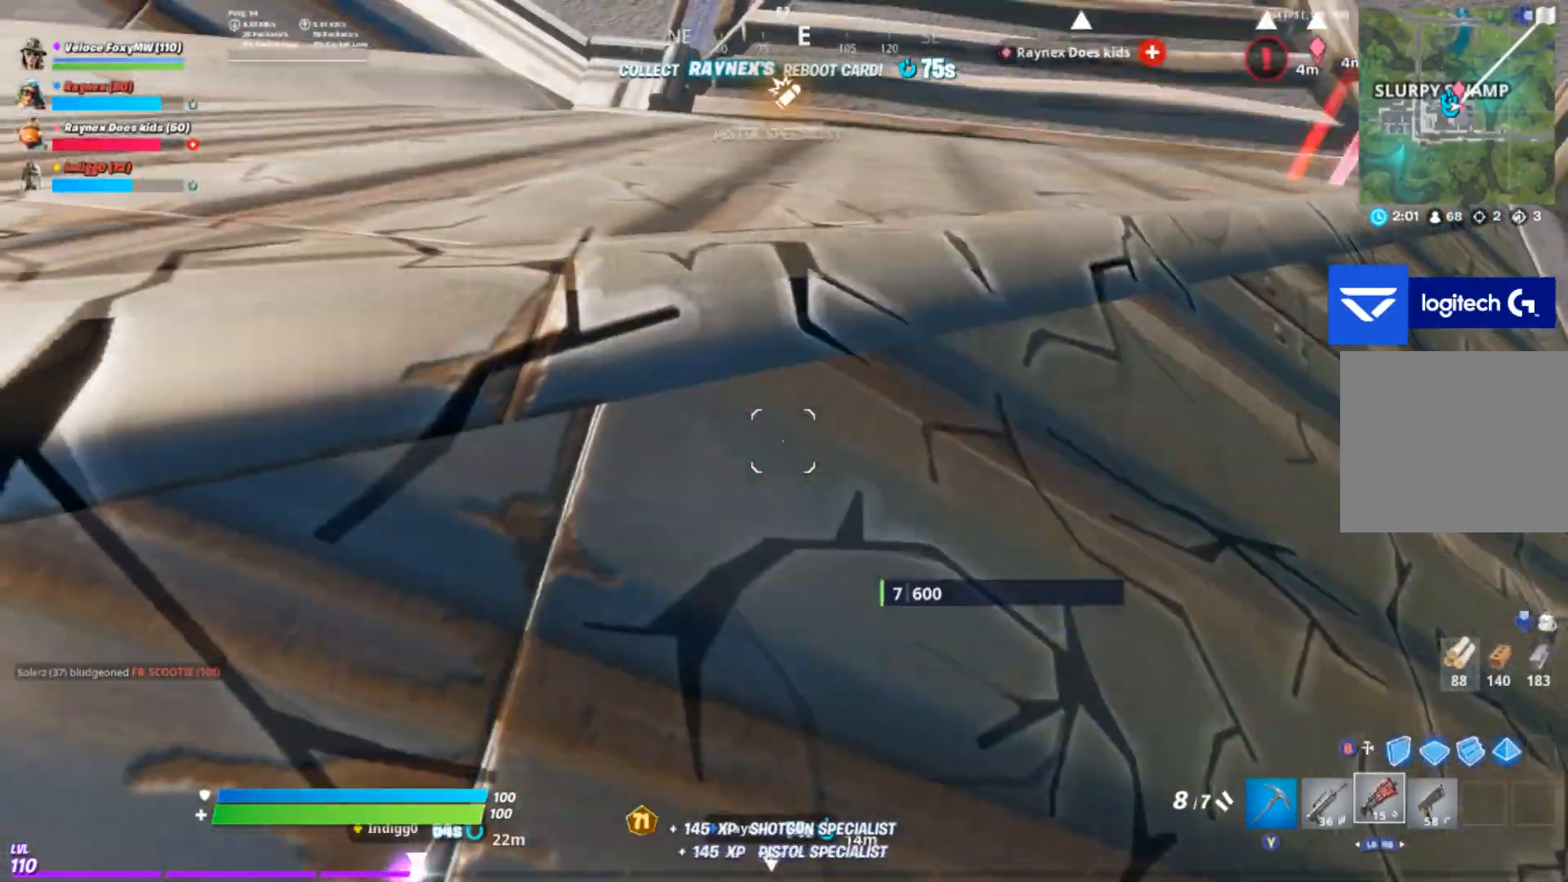
{"buttons": [], "left_stick": "left", "right_stick": "center", "events": [[66, "right_stick", "up"], [233, "right_stick", "center"]]}
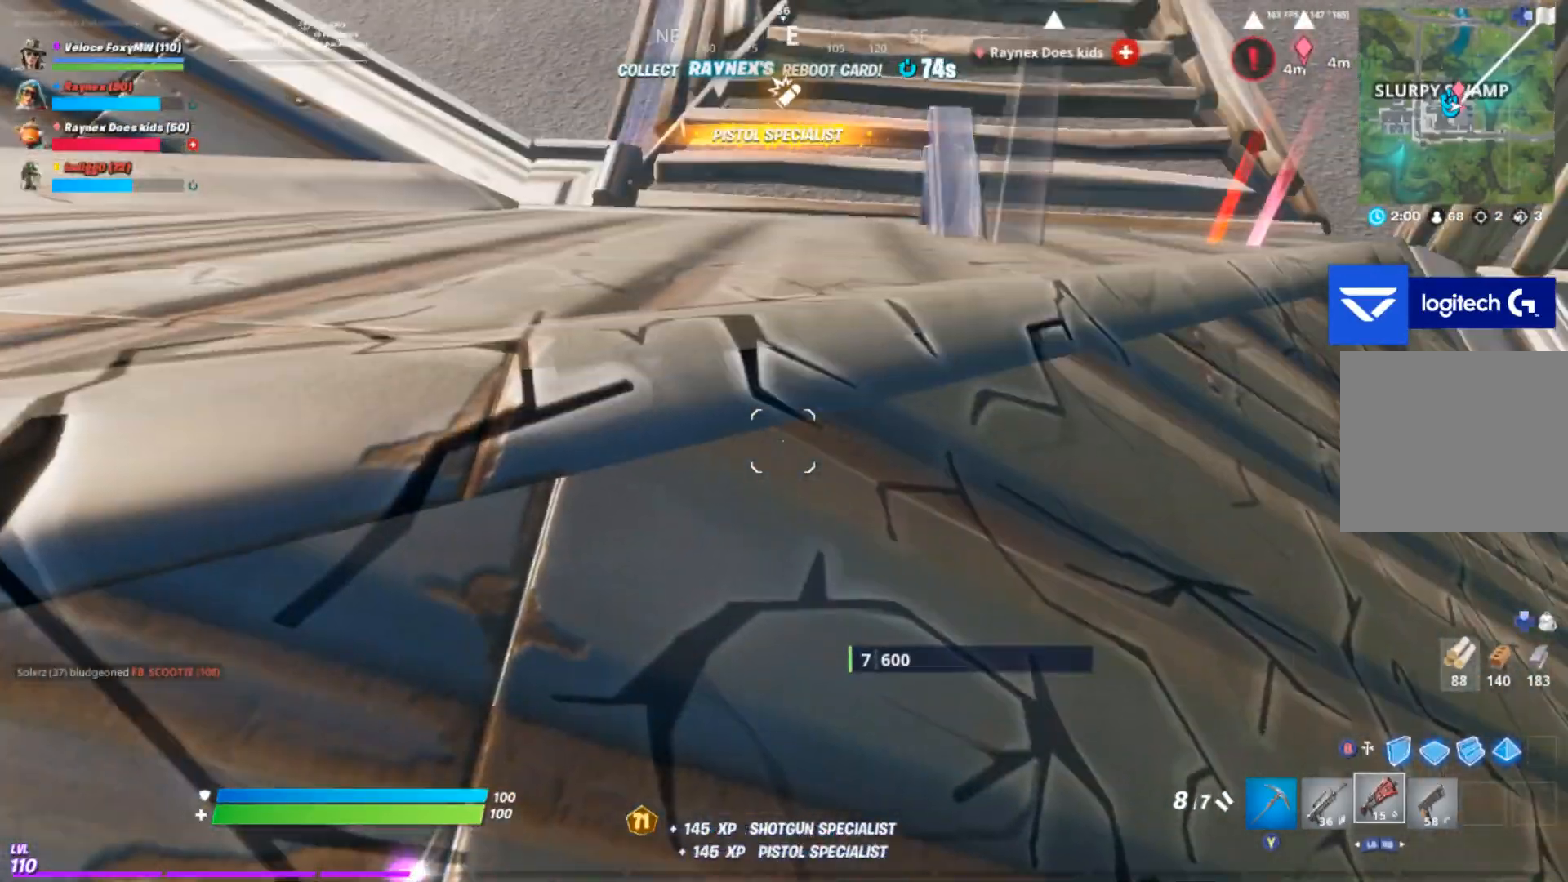
{"buttons": [], "left_stick": "left", "right_stick": "center", "events": []}
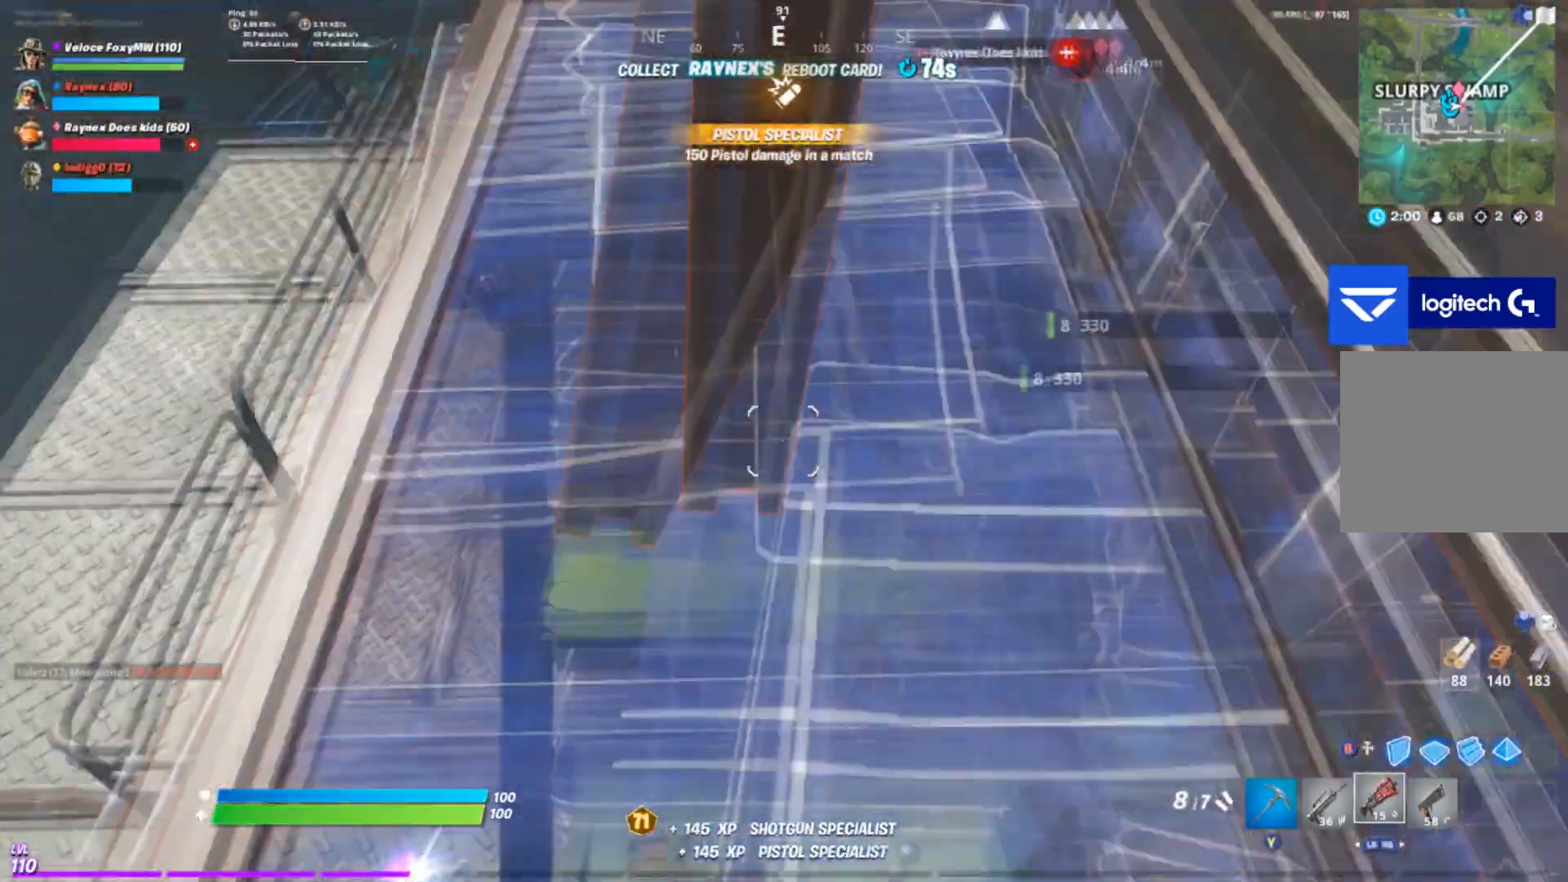
{"buttons": [], "left_stick": "down-left", "right_stick": "up-right", "events": [[100, "left_stick", "down-left"], [100, "right_stick", "up-right"], [333, "right_stick", "right"], [467, "right_stick", "up-right"]]}
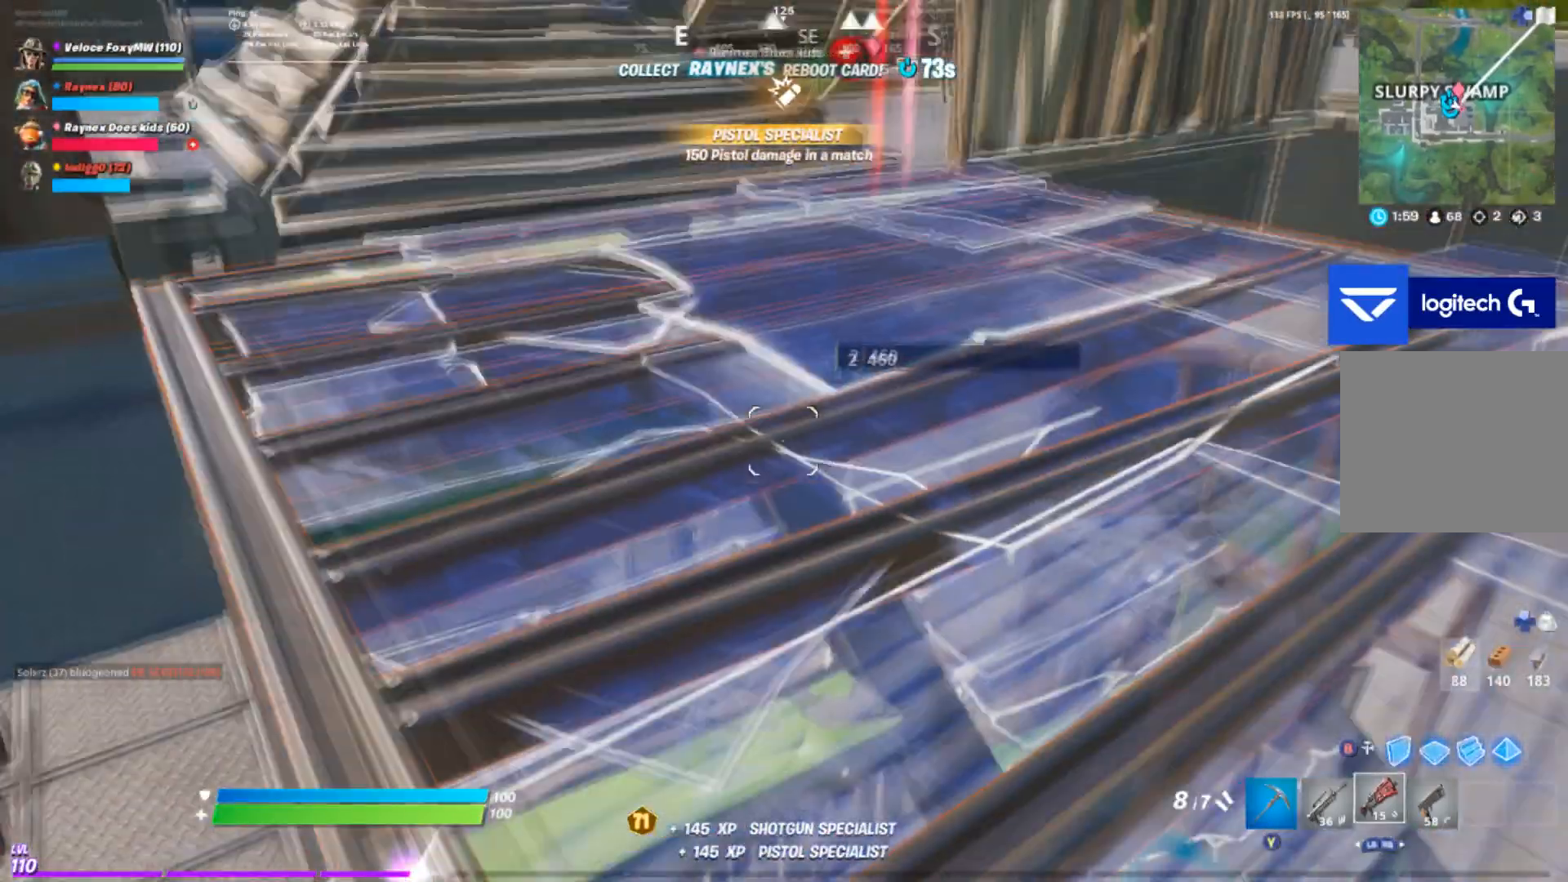
{"buttons": [], "left_stick": "left", "right_stick": "center", "events": [[100, "left_stick", "right"], [134, "right_stick", "right"], [234, "right_stick", "center"], [300, "left_stick", "center"], [367, "left_stick", "left"]]}
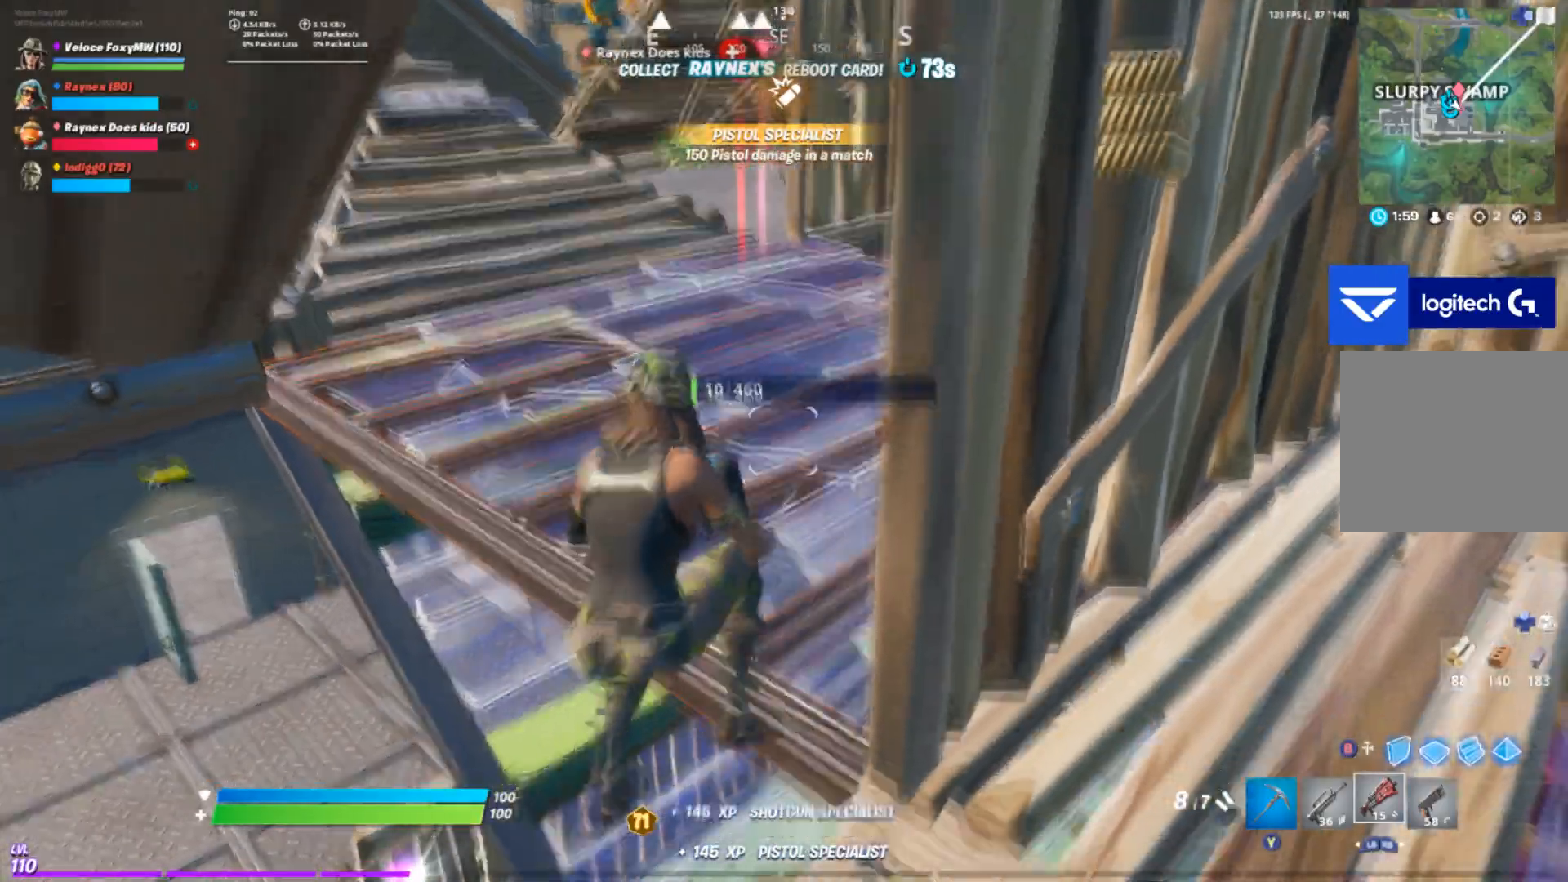
{"buttons": ["R2"], "left_stick": "down", "right_stick": "up-right", "events": [[133, "right_stick", "up-right"], [433, "left_stick", "down"], [500, "R2", "down"]]}
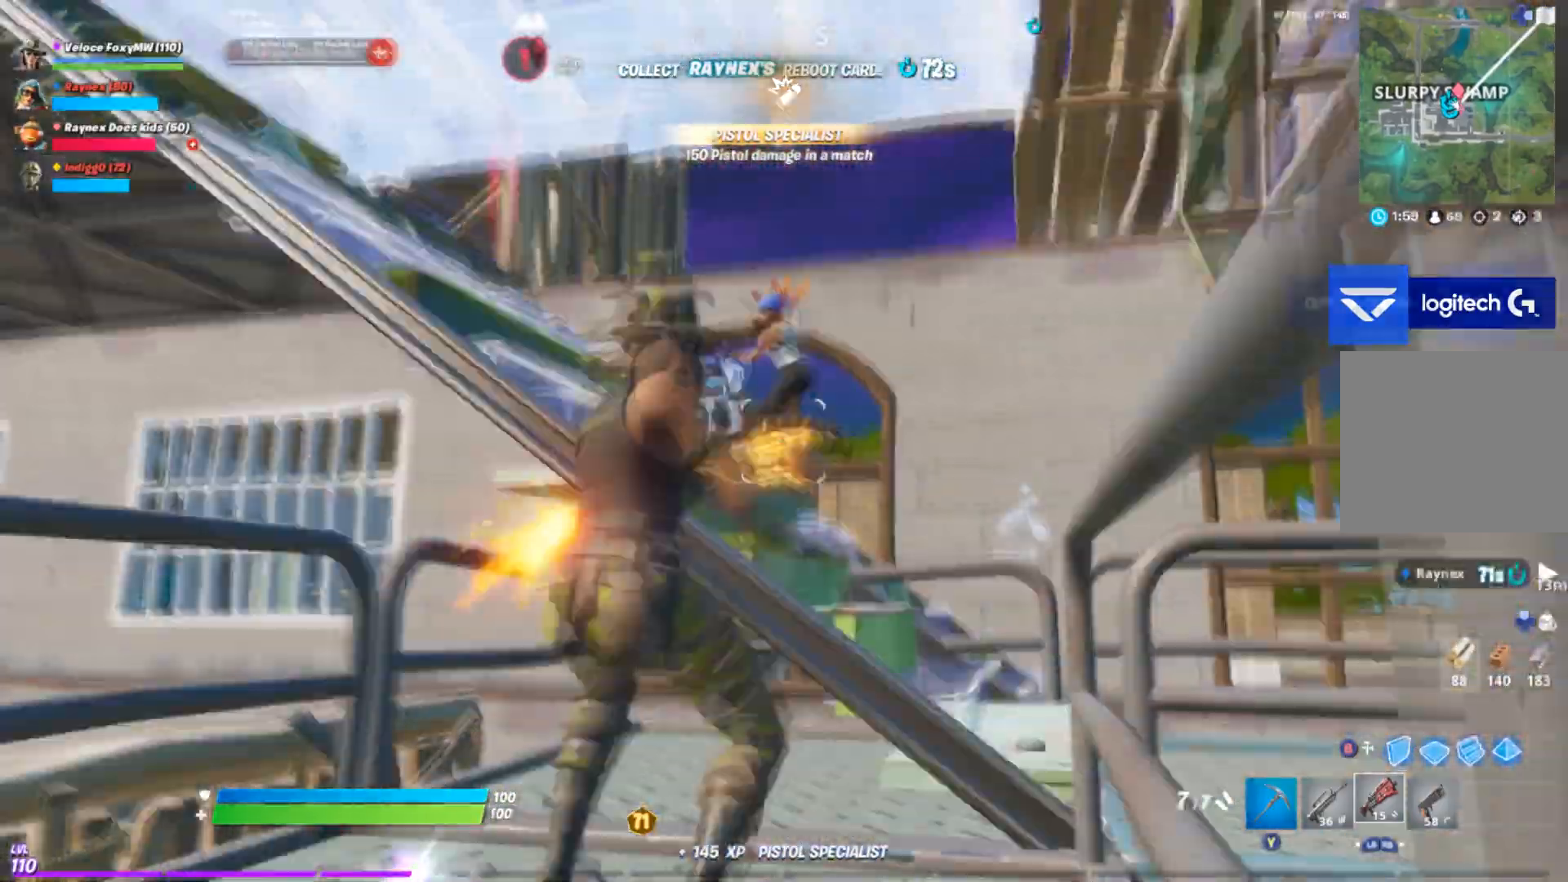
{"buttons": ["R3"], "left_stick": "down-right", "right_stick": "up-left", "events": [[134, "R2", "up"], [134, "left_stick", "down-left"], [134, "right_stick", "left"], [267, "right_stick", "up-left"], [434, "R3", "down"], [501, "left_stick", "down-right"]]}
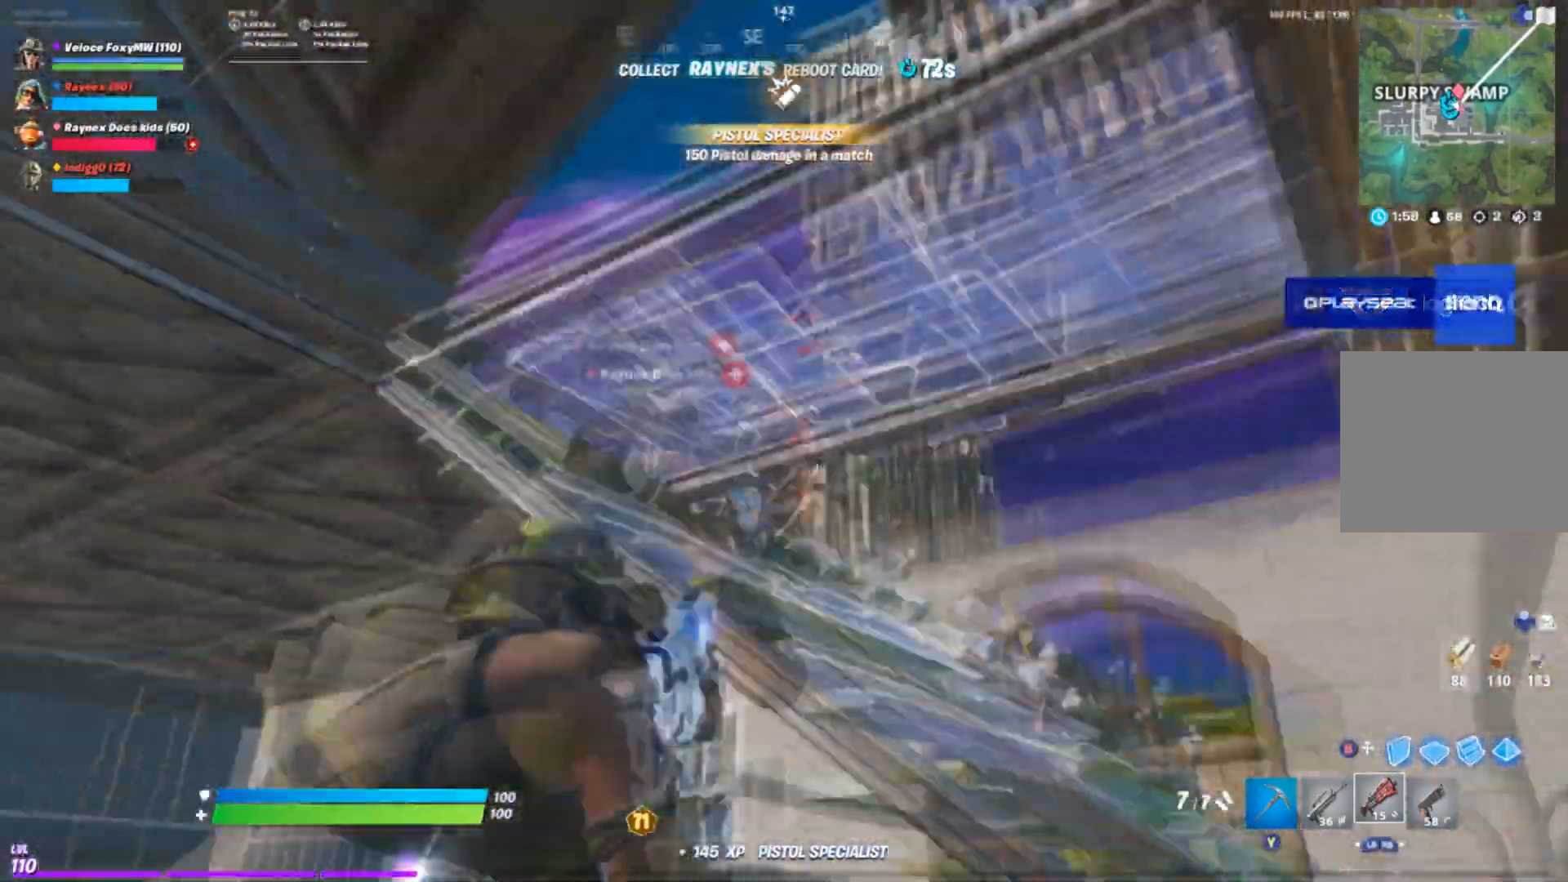
{"buttons": ["CROSS"], "left_stick": "up-right", "right_stick": "center", "events": [[33, "R3", "up"], [66, "left_stick", "right"], [66, "right_stick", "left"], [133, "R2", "down"], [233, "R2", "up"], [233, "right_stick", "down-left"], [467, "right_stick", "center"], [500, "CROSS", "down"], [500, "left_stick", "up-right"]]}
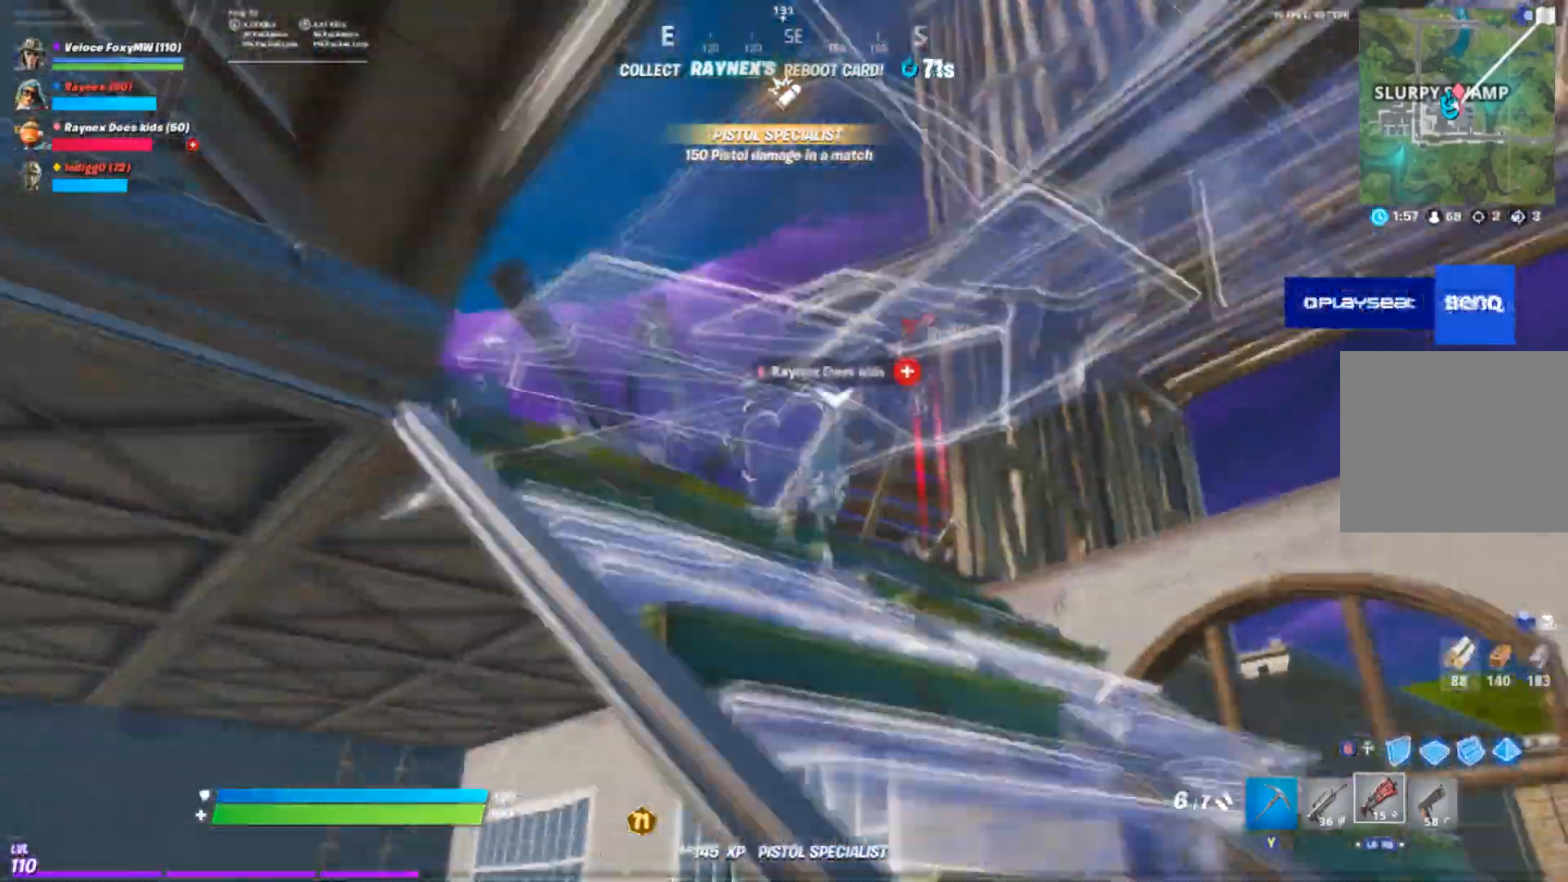
{"buttons": [], "left_stick": "right", "right_stick": "center", "events": [[67, "CROSS", "up"], [234, "right_stick", "up-left"], [434, "left_stick", "right"], [434, "right_stick", "center"]]}
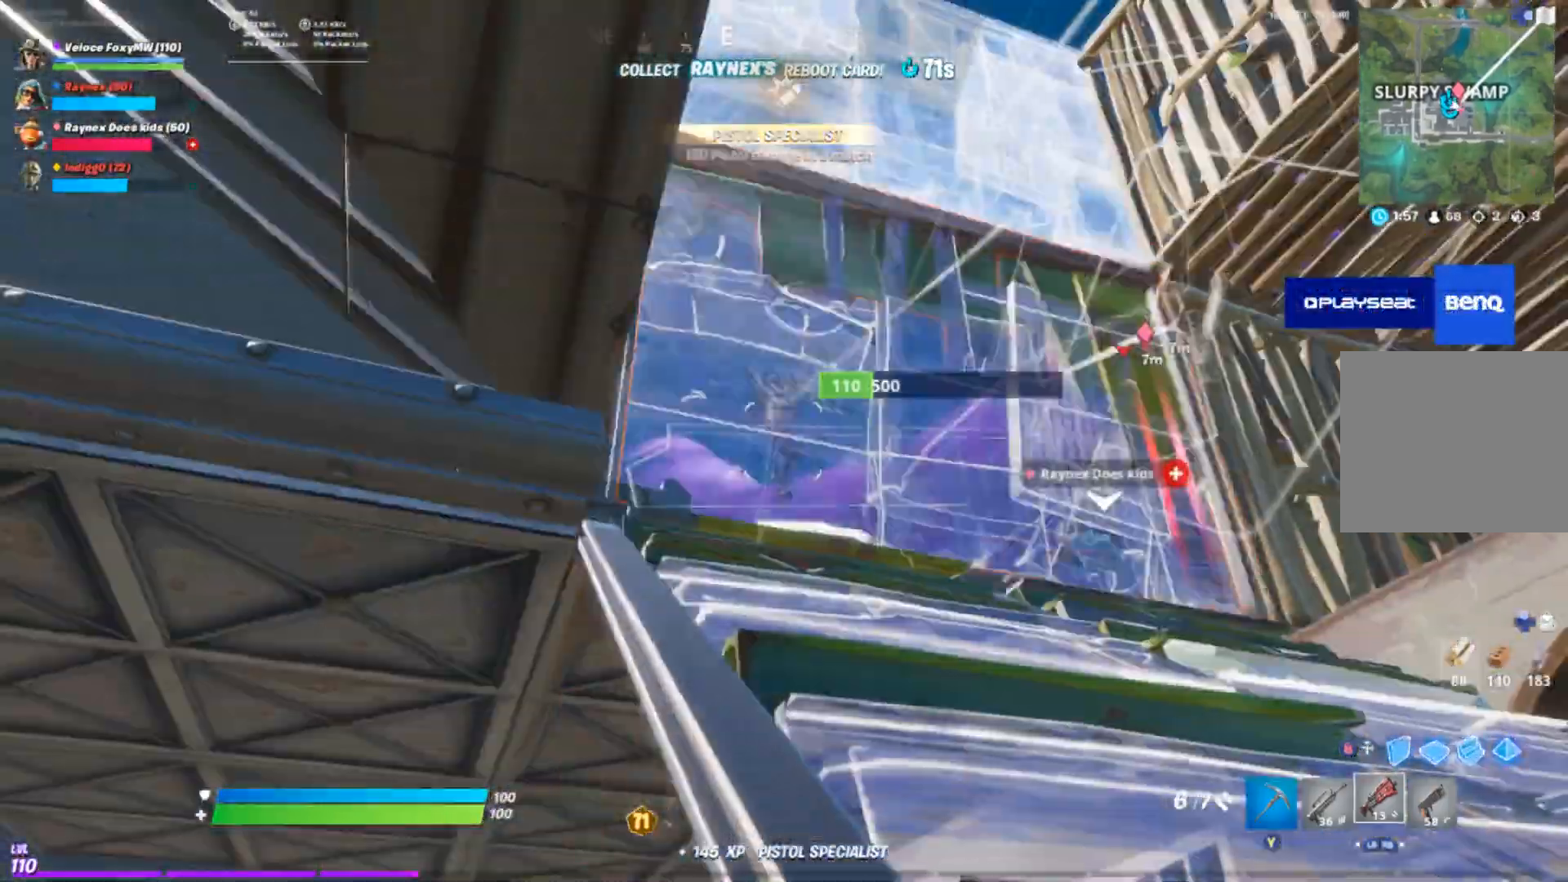
{"buttons": [], "left_stick": "up-right", "right_stick": "center", "events": [[100, "left_stick", "down"], [133, "CROSS", "down"], [233, "left_stick", "up-right"], [266, "CROSS", "up"]]}
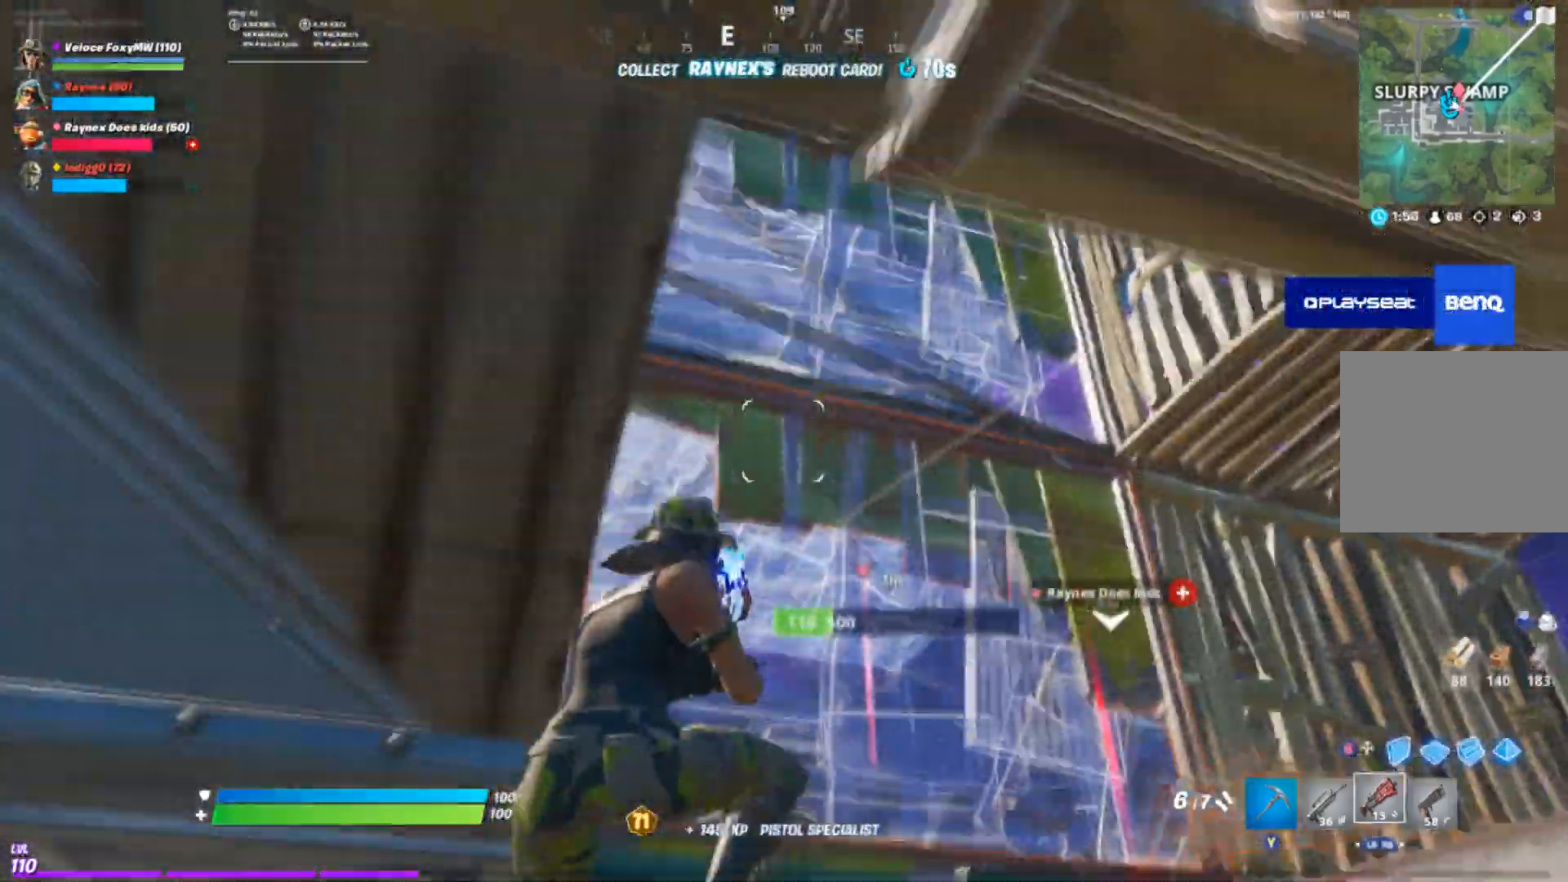
{"buttons": [], "left_stick": "up-right", "right_stick": "up-left", "events": [[400, "right_stick", "up-left"]]}
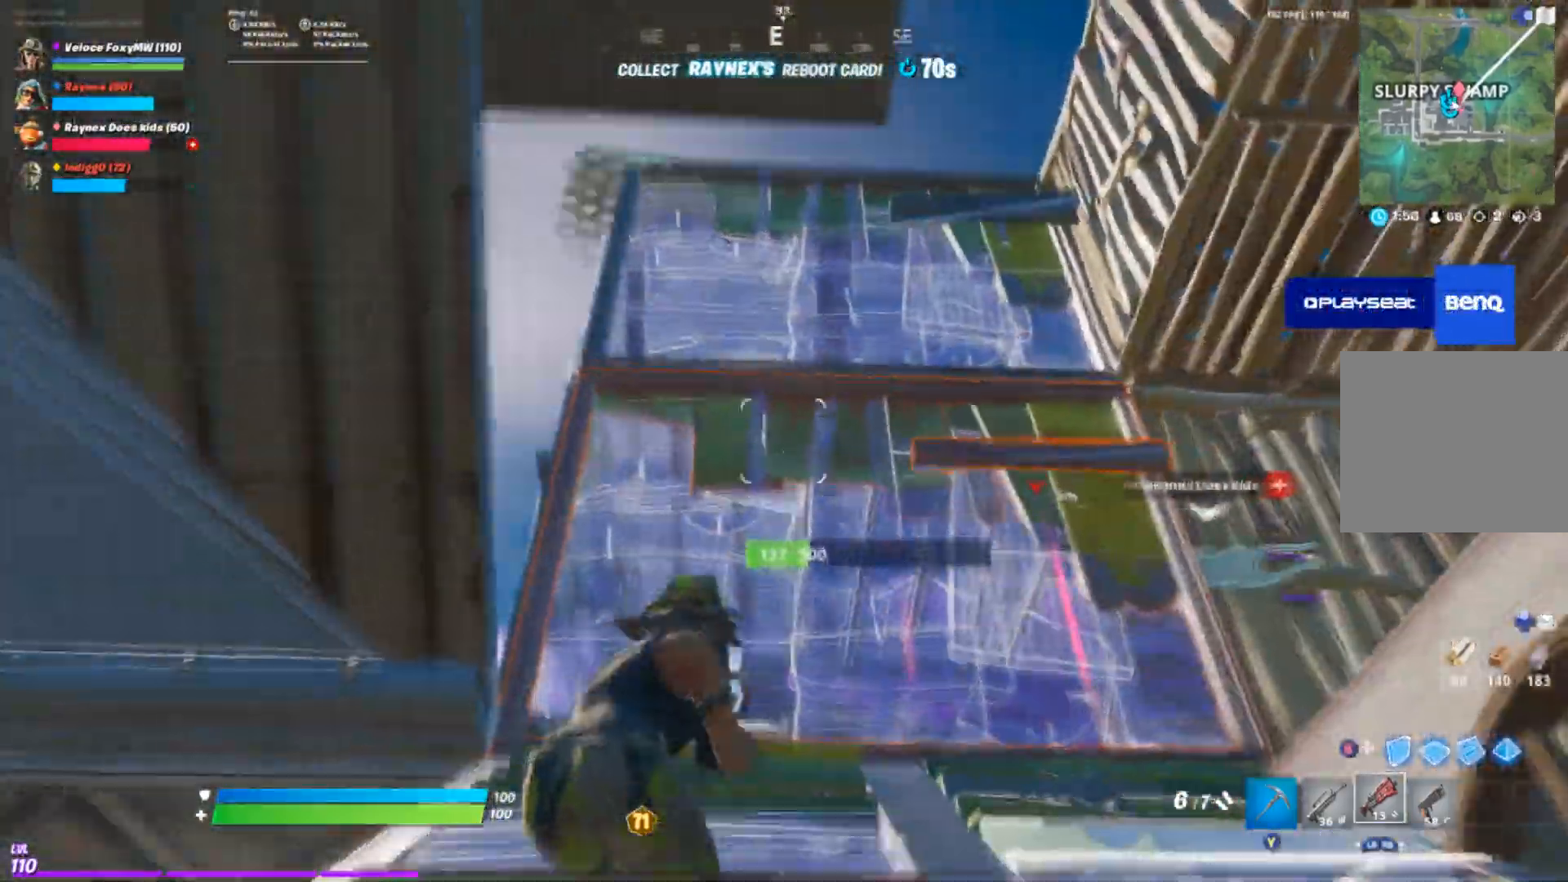
{"buttons": ["CROSS"], "left_stick": "up-right", "right_stick": "center", "events": [[267, "right_stick", "center"], [367, "CIRCLE", "down"], [433, "CROSS", "down"], [467, "CIRCLE", "up"]]}
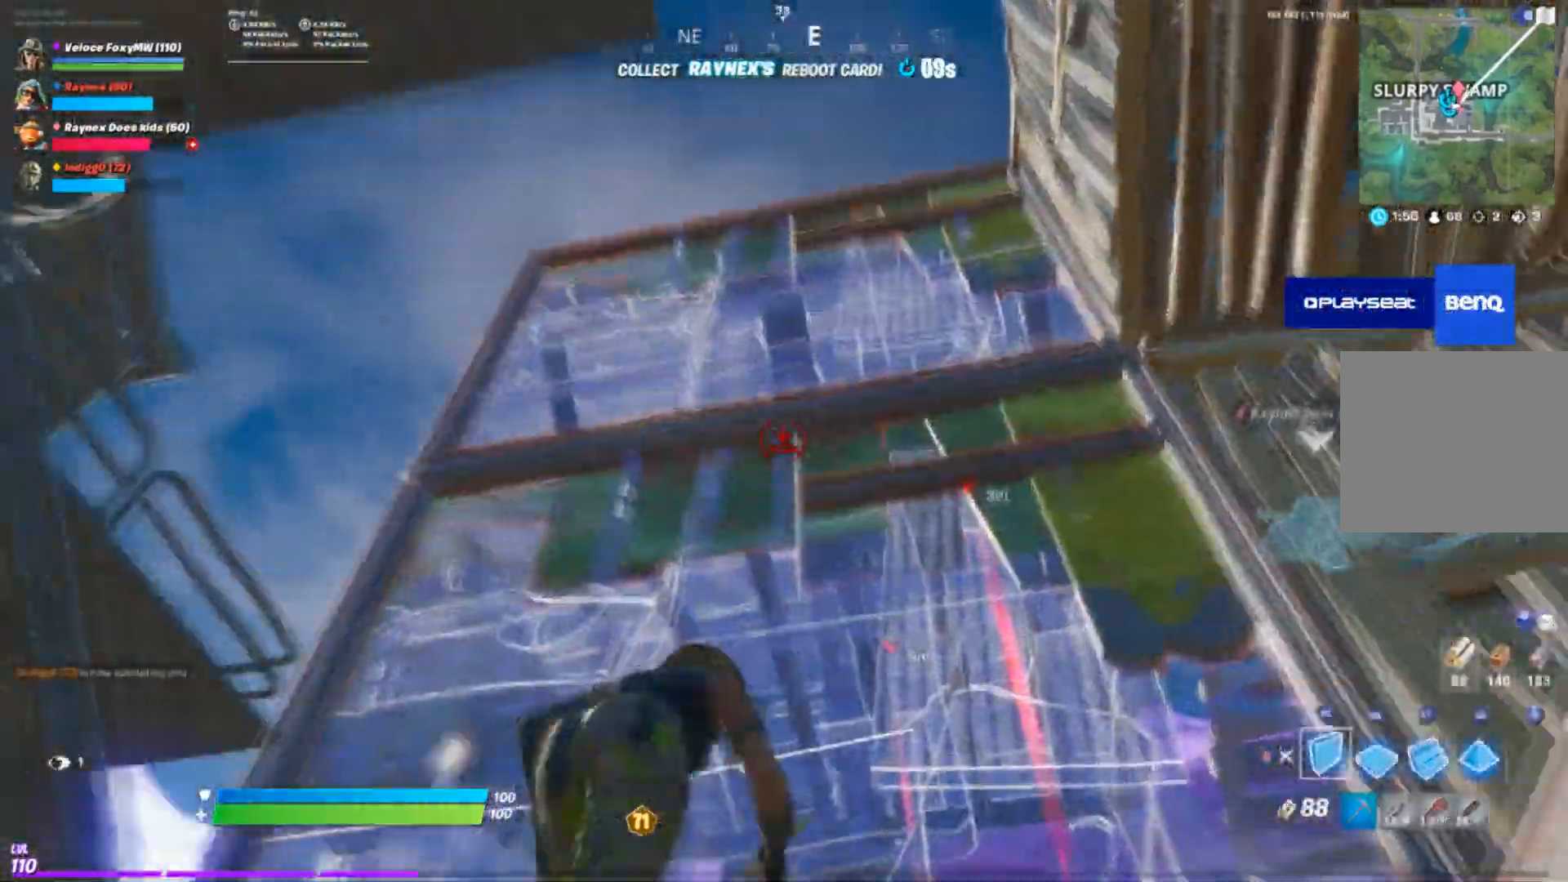
{"buttons": ["CROSS", "R2"], "left_stick": "left", "right_stick": "up-left", "events": [[33, "right_stick", "left"], [67, "R1", "down"], [267, "R1", "up"], [267, "R2", "down"], [300, "right_stick", "up-left"], [334, "left_stick", "left"]]}
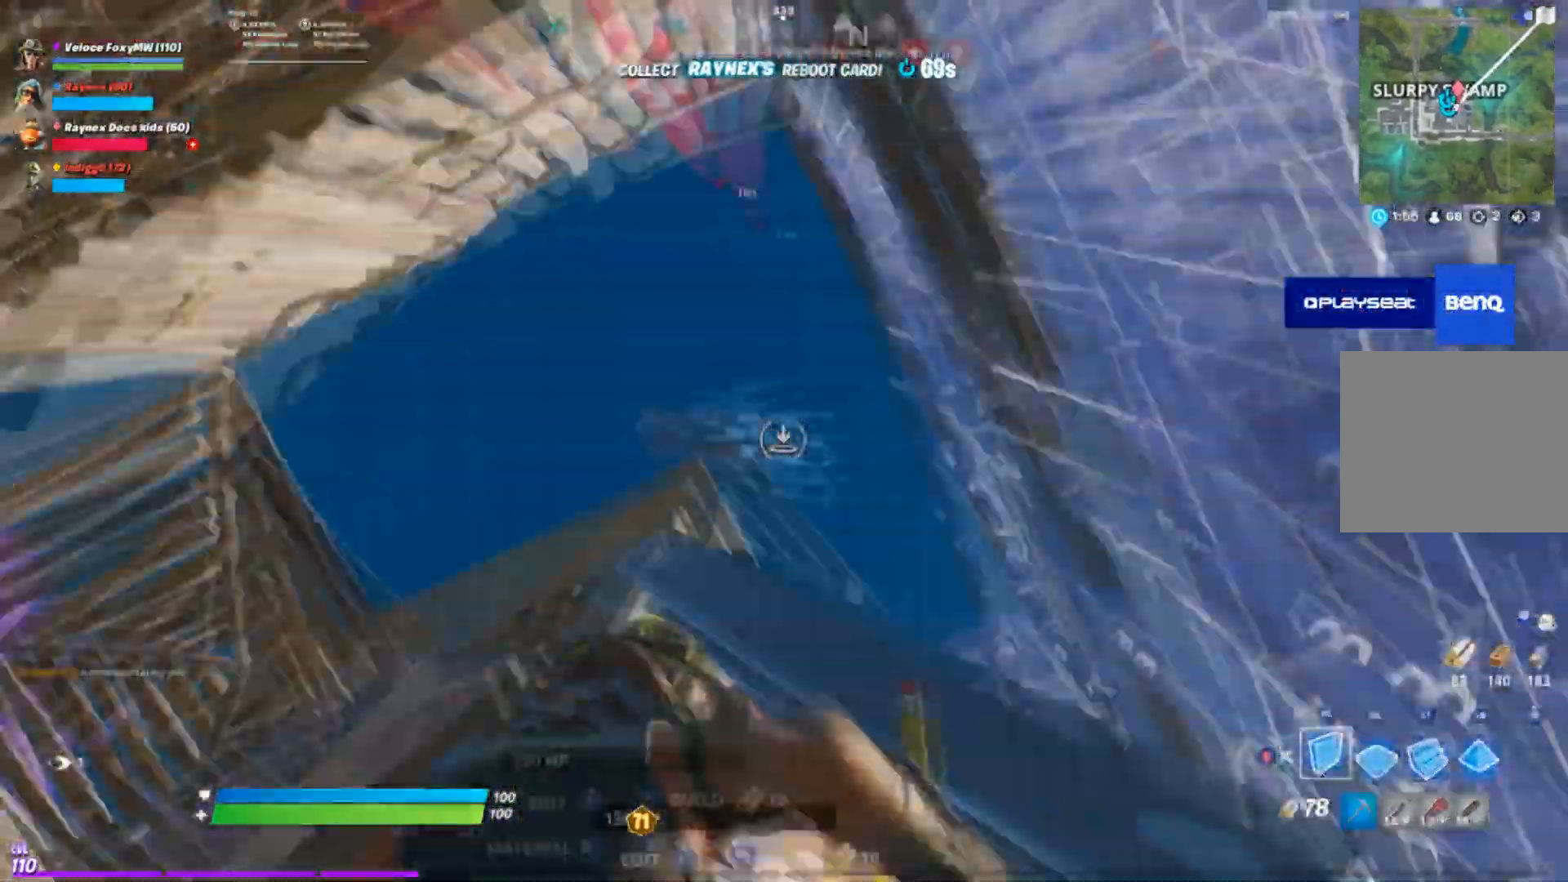
{"buttons": ["CROSS"], "left_stick": "up-left", "right_stick": "center"}
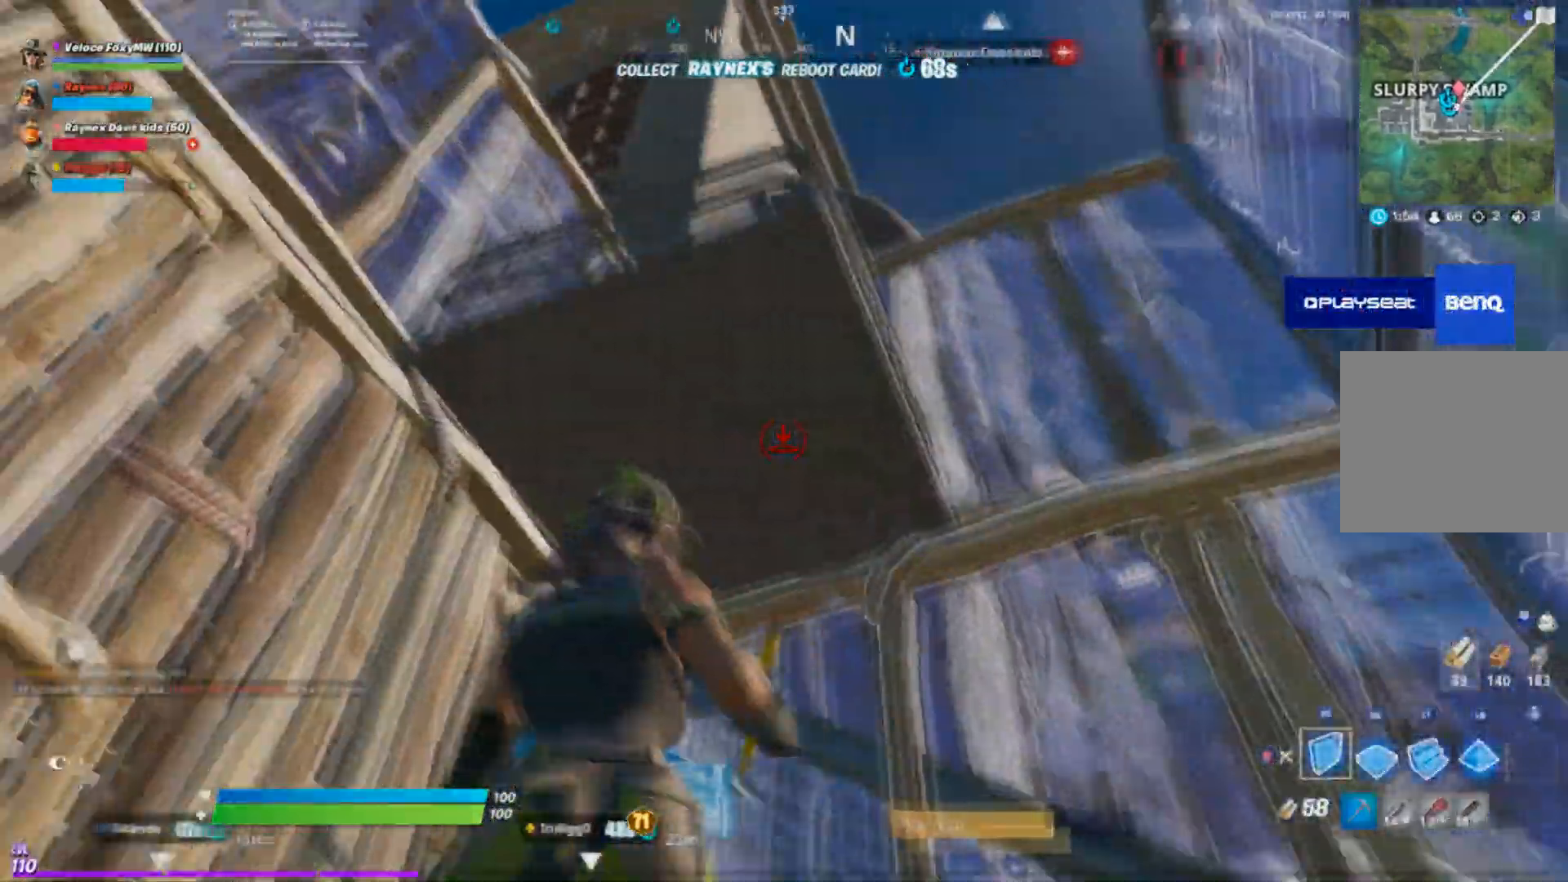
{"buttons": ["L1"], "left_stick": "up-right", "right_stick": "center", "events": [[33, "left_stick", "up"], [66, "CROSS", "up"], [133, "right_stick", "right"], [200, "left_stick", "up-right"], [233, "R1", "down"], [267, "L1", "down"], [333, "R1", "up"], [333, "right_stick", "down-right"], [367, "L1", "up"], [433, "right_stick", "center"], [467, "L1", "down"]]}
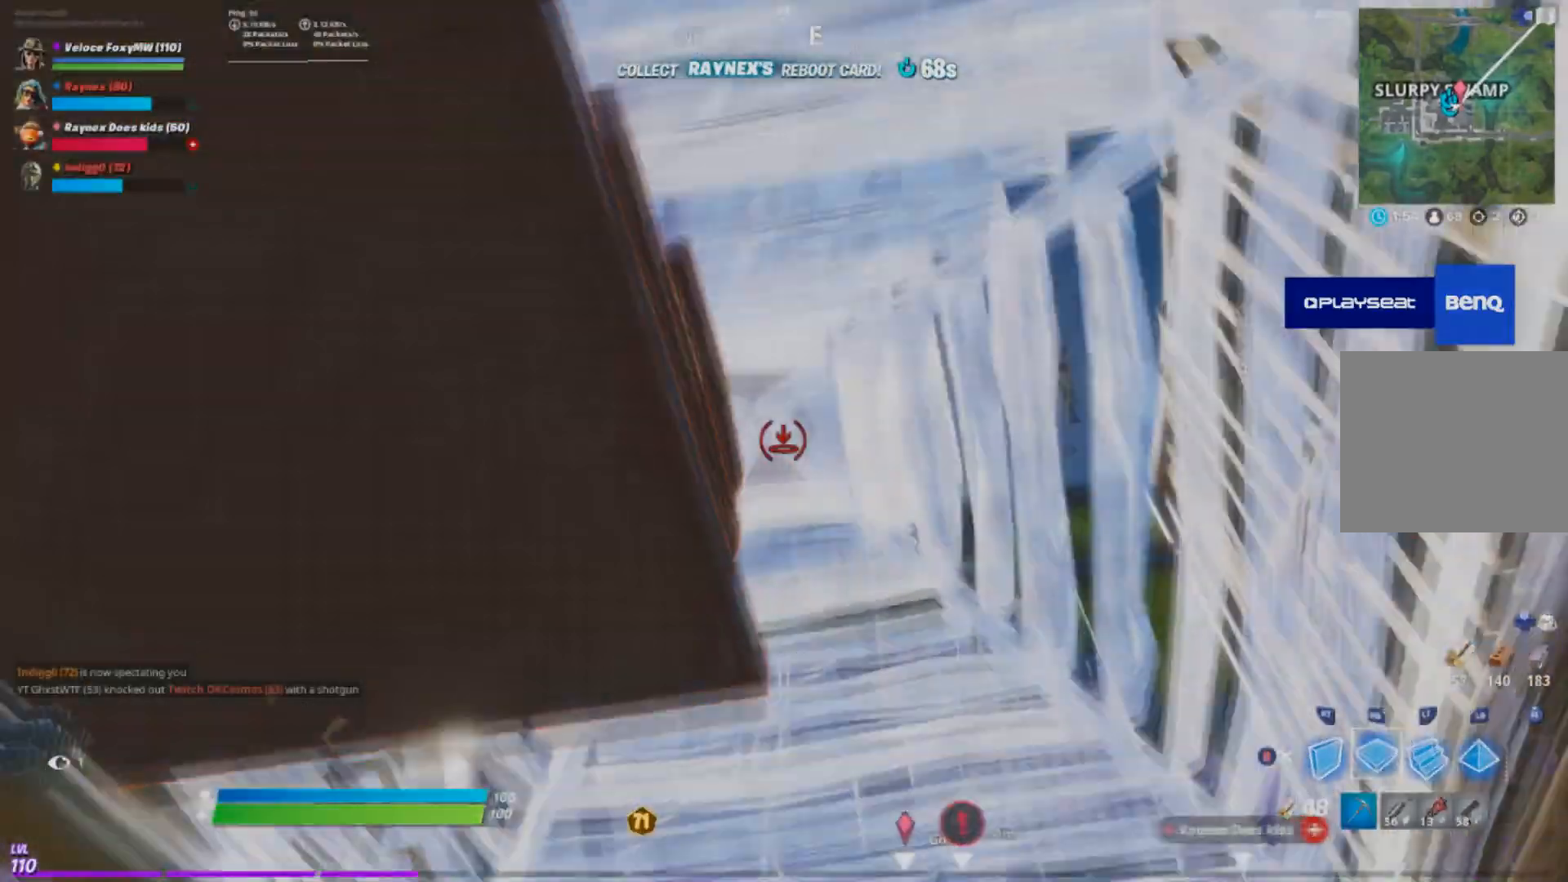
{"buttons": [], "left_stick": "left", "right_stick": "right", "events": [[34, "L1", "up"], [167, "CIRCLE", "down"], [267, "CIRCLE", "up"], [401, "right_stick", "right"], [434, "left_stick", "up-left"], [501, "left_stick", "left"]]}
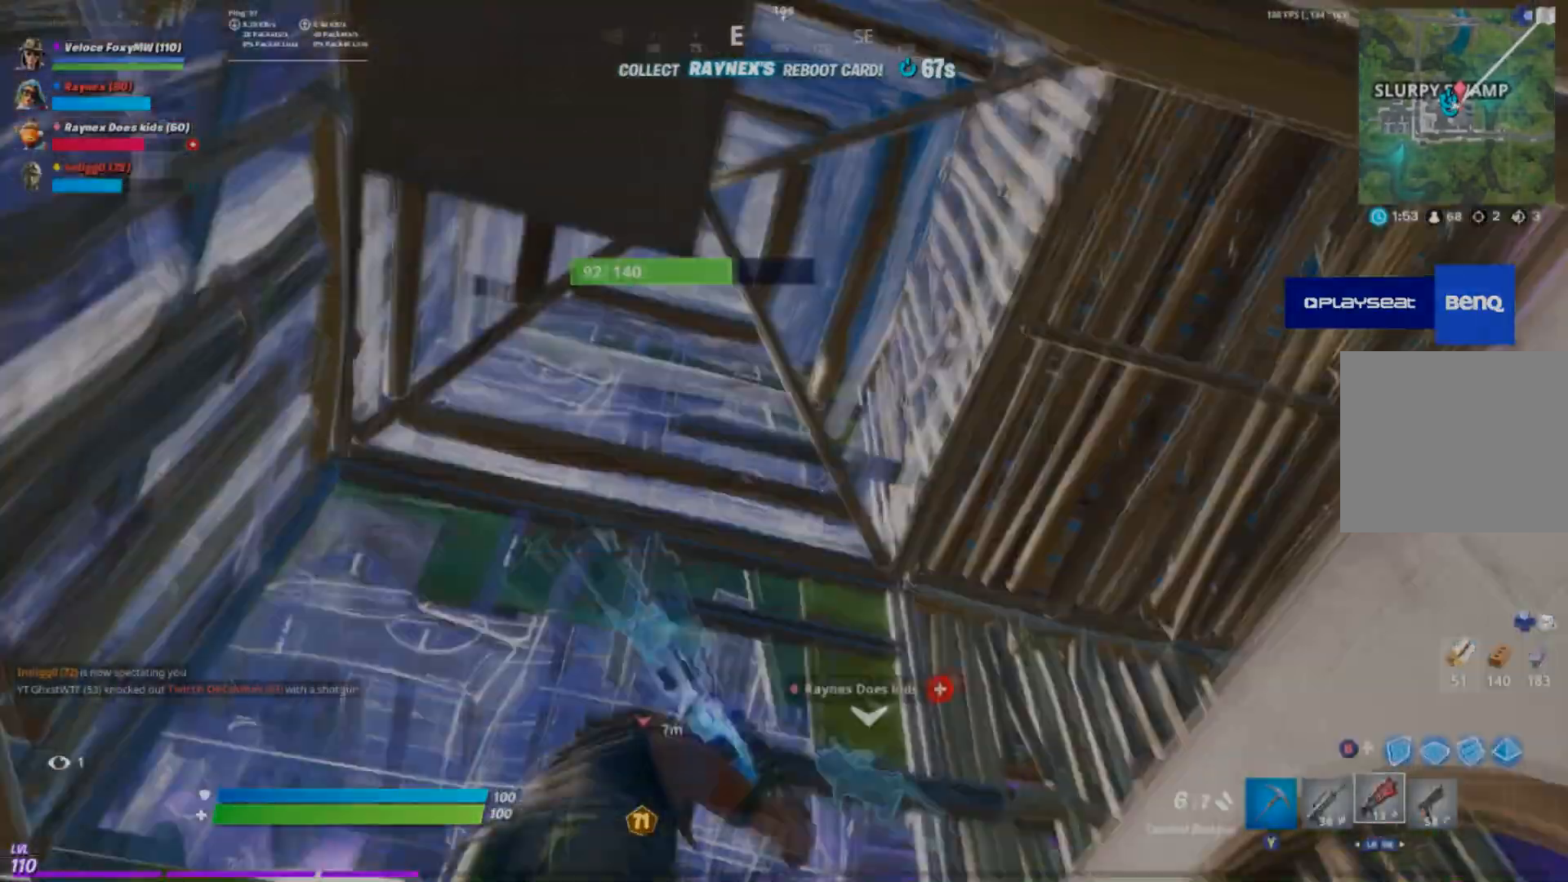
{"buttons": [], "left_stick": "center", "right_stick": "center", "events": [[33, "right_stick", "center"], [100, "right_stick", "right"], [300, "right_stick", "center"], [400, "right_stick", "down-right"], [500, "left_stick", "center"], [500, "right_stick", "center"]]}
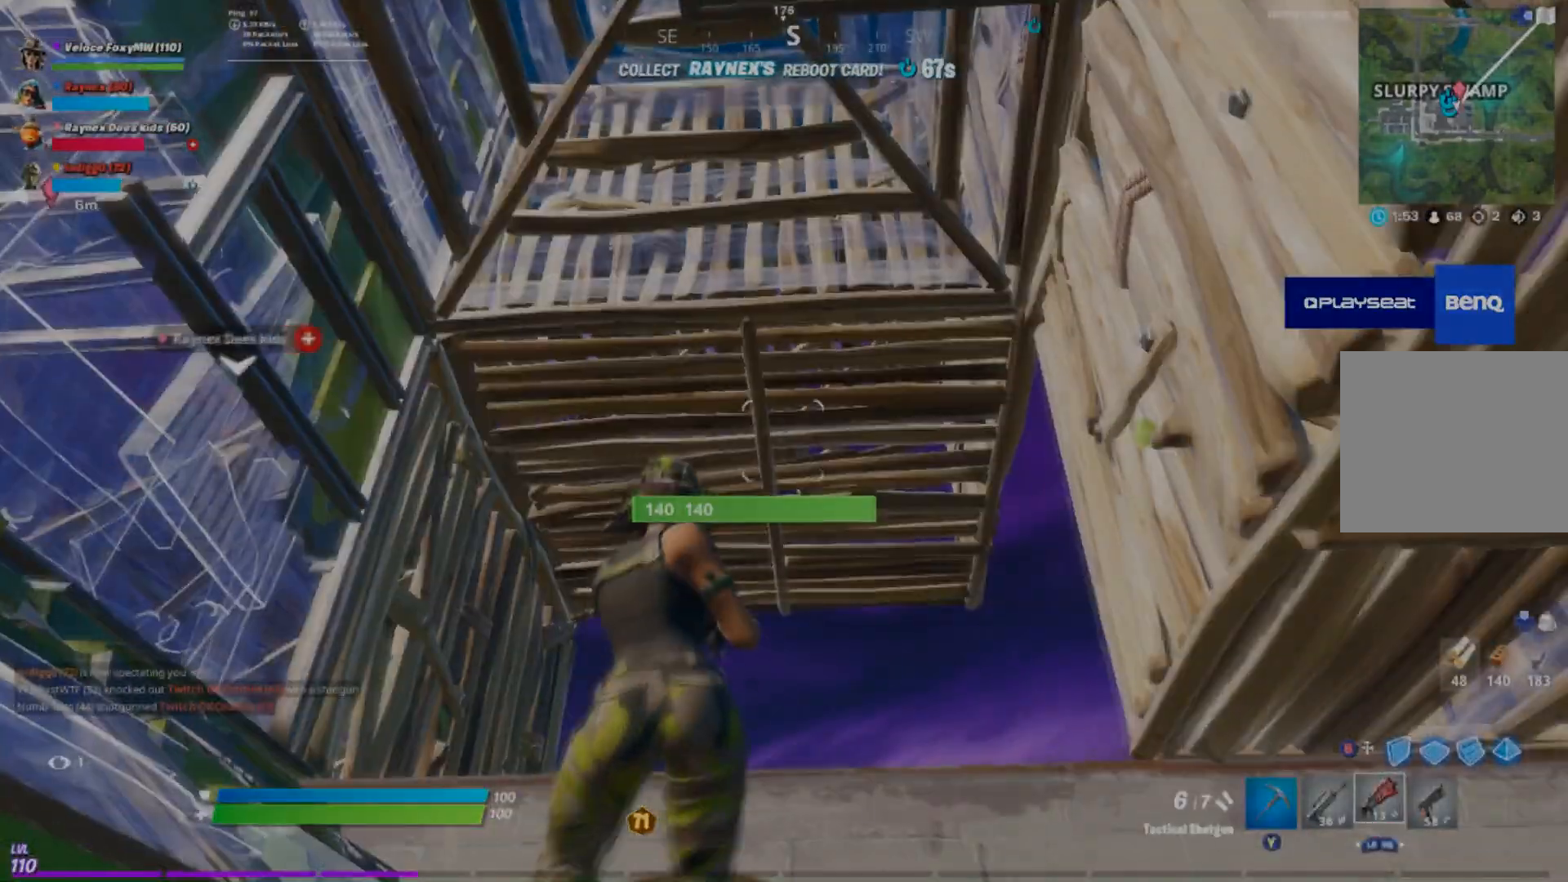
{"buttons": [], "left_stick": "center", "right_stick": "left", "events": [[100, "SQUARE", "down"], [167, "SQUARE", "up"], [234, "left_stick", "left"], [334, "left_stick", "center"], [501, "right_stick", "left"]]}